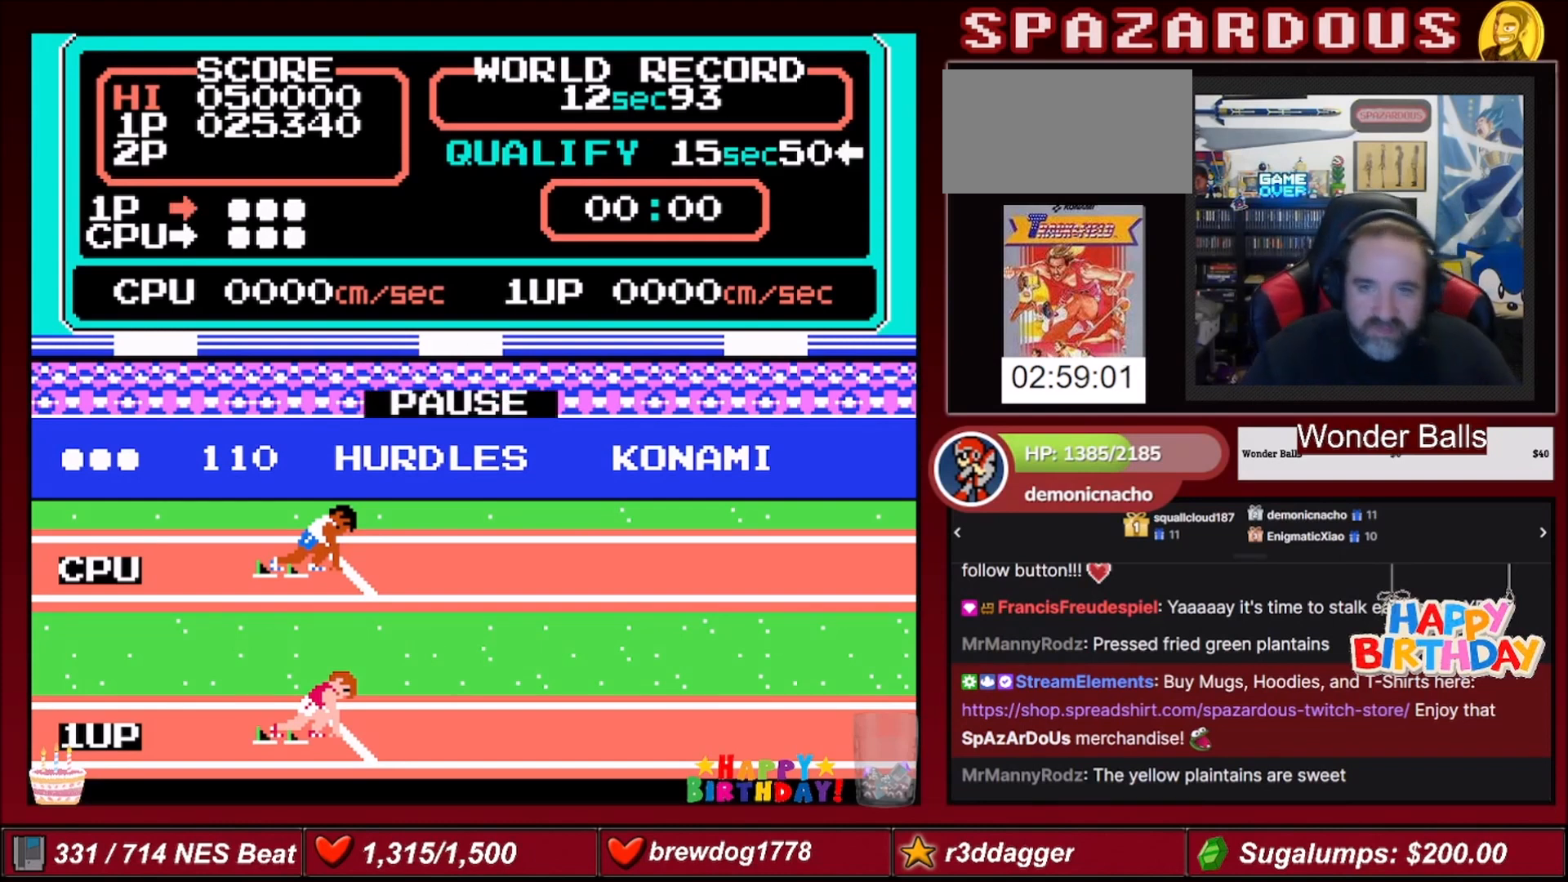
Gameplay with a controller (Nintendo layout); each line is a JSON object with the inputs held at the frame after it. "events" lists button and stick changes between this image and that frame as [ms after this image, input, new state], when the widget could be followed in between. Not read: L3 R3.
{"buttons": [], "events": [[301, "START", "down"], [501, "START", "up"]]}
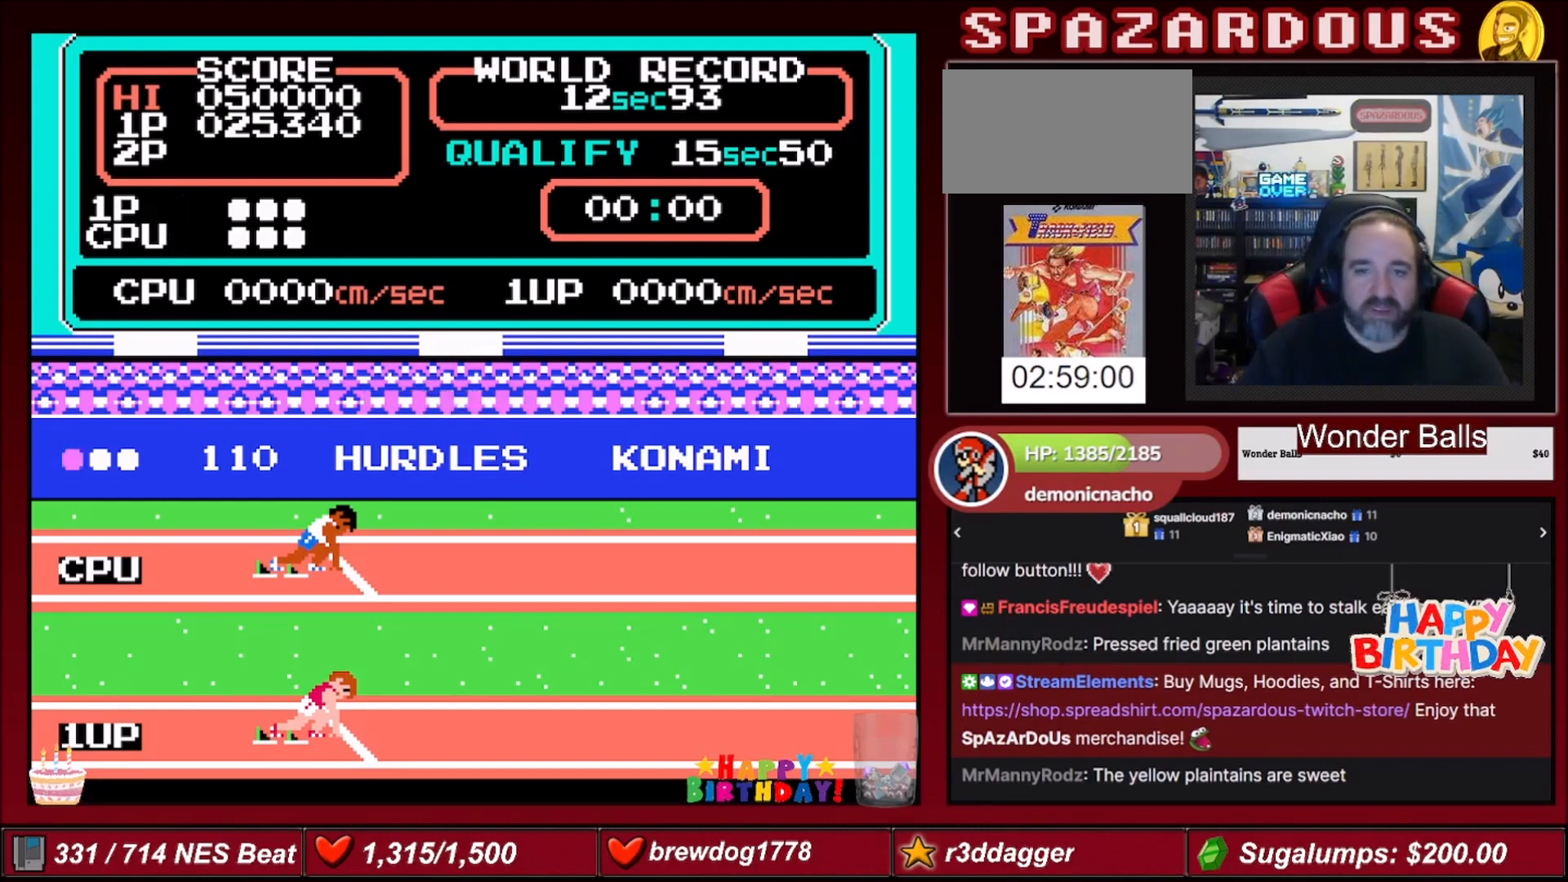
{"buttons": [], "events": []}
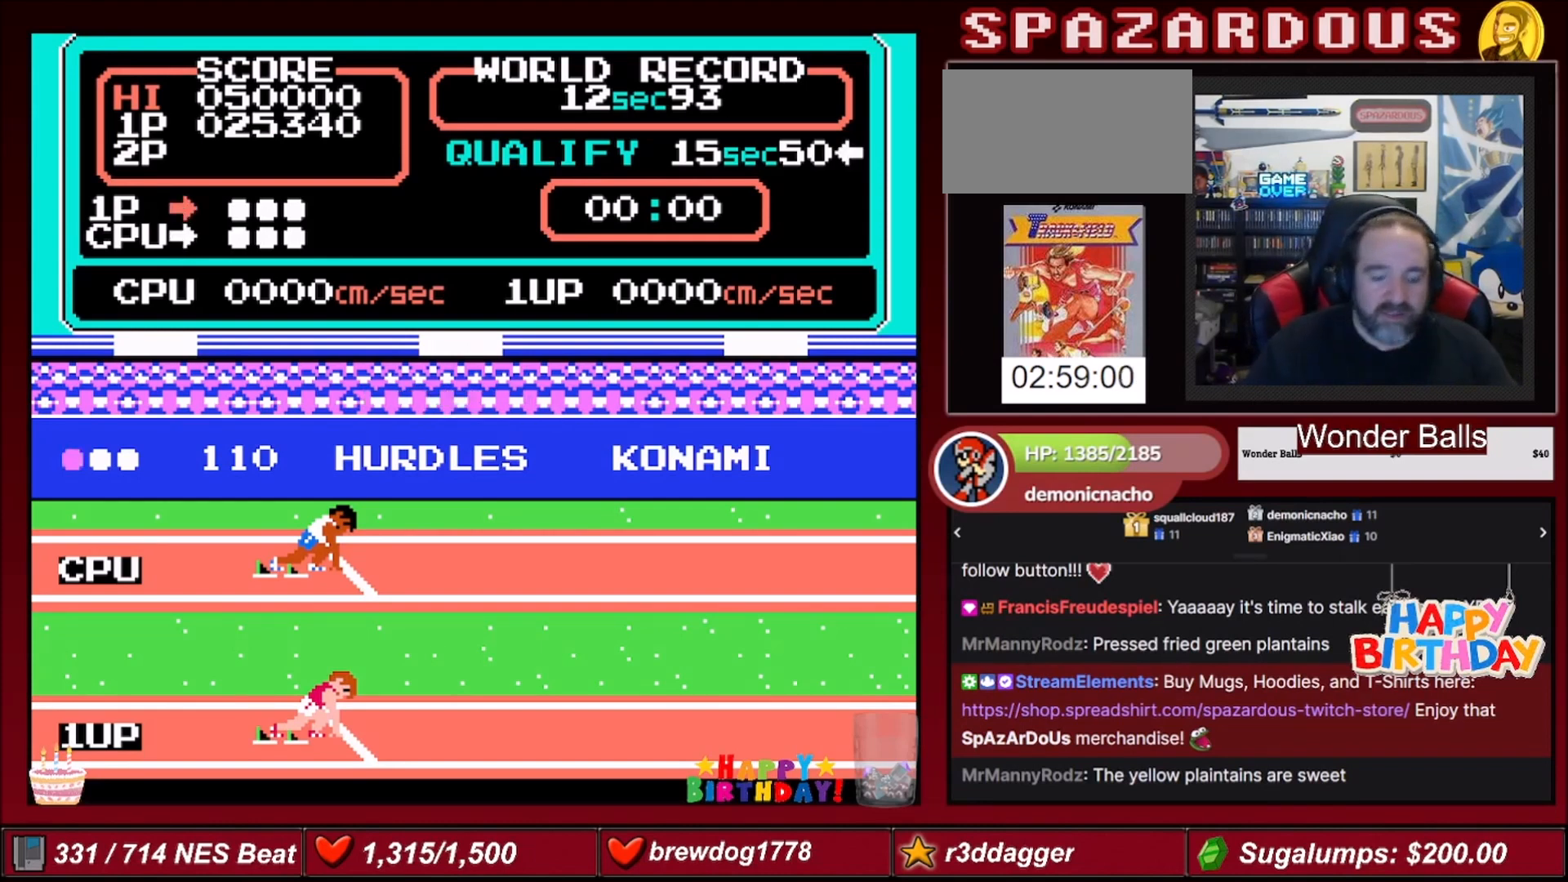
{"buttons": [], "events": []}
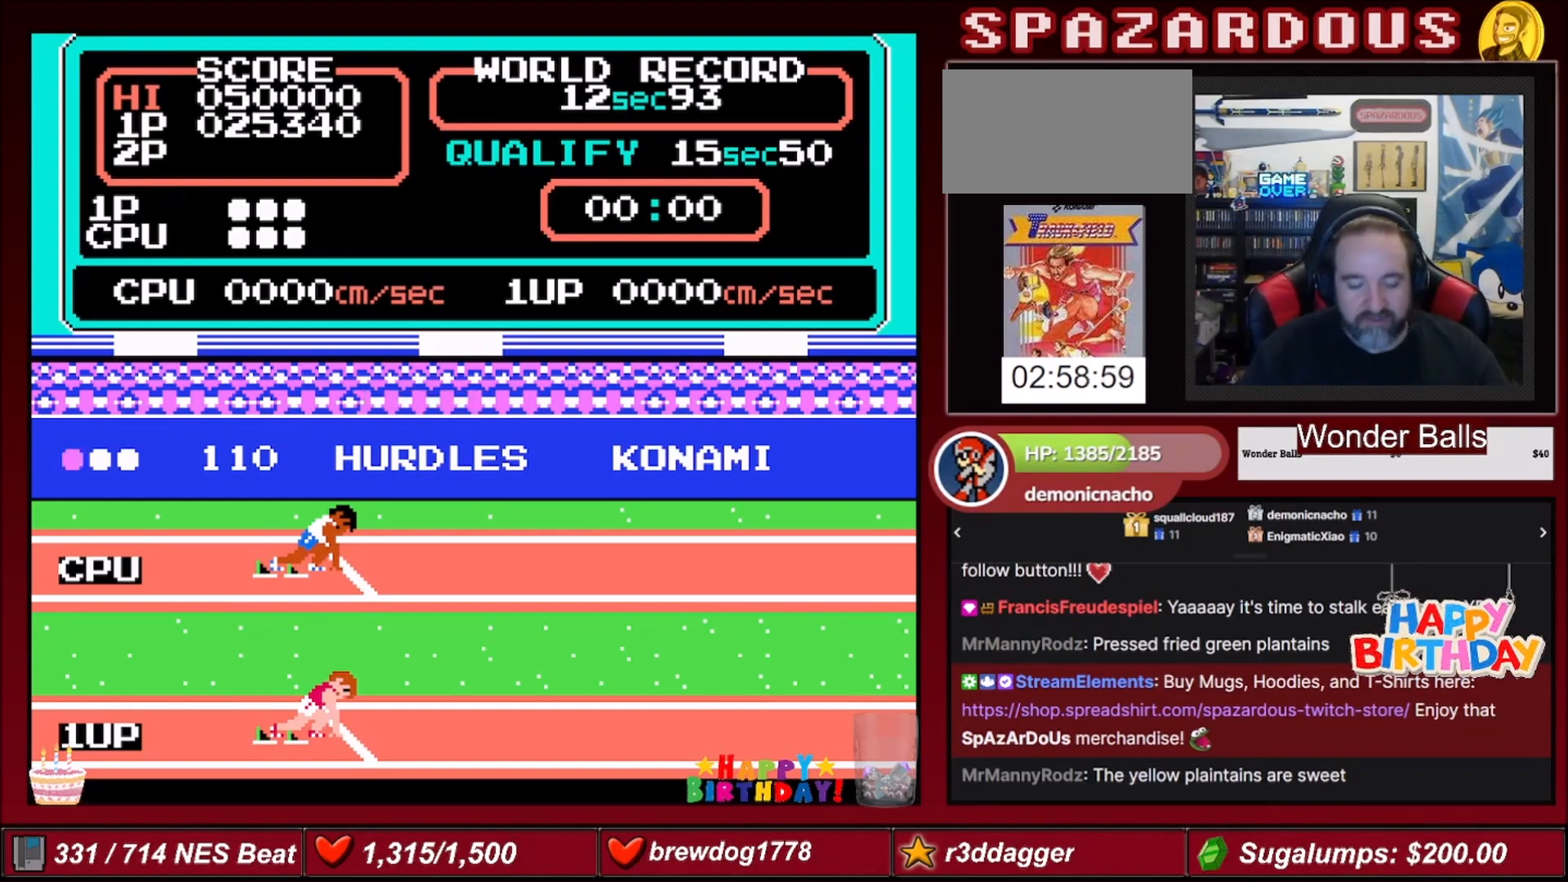
{"buttons": [], "events": []}
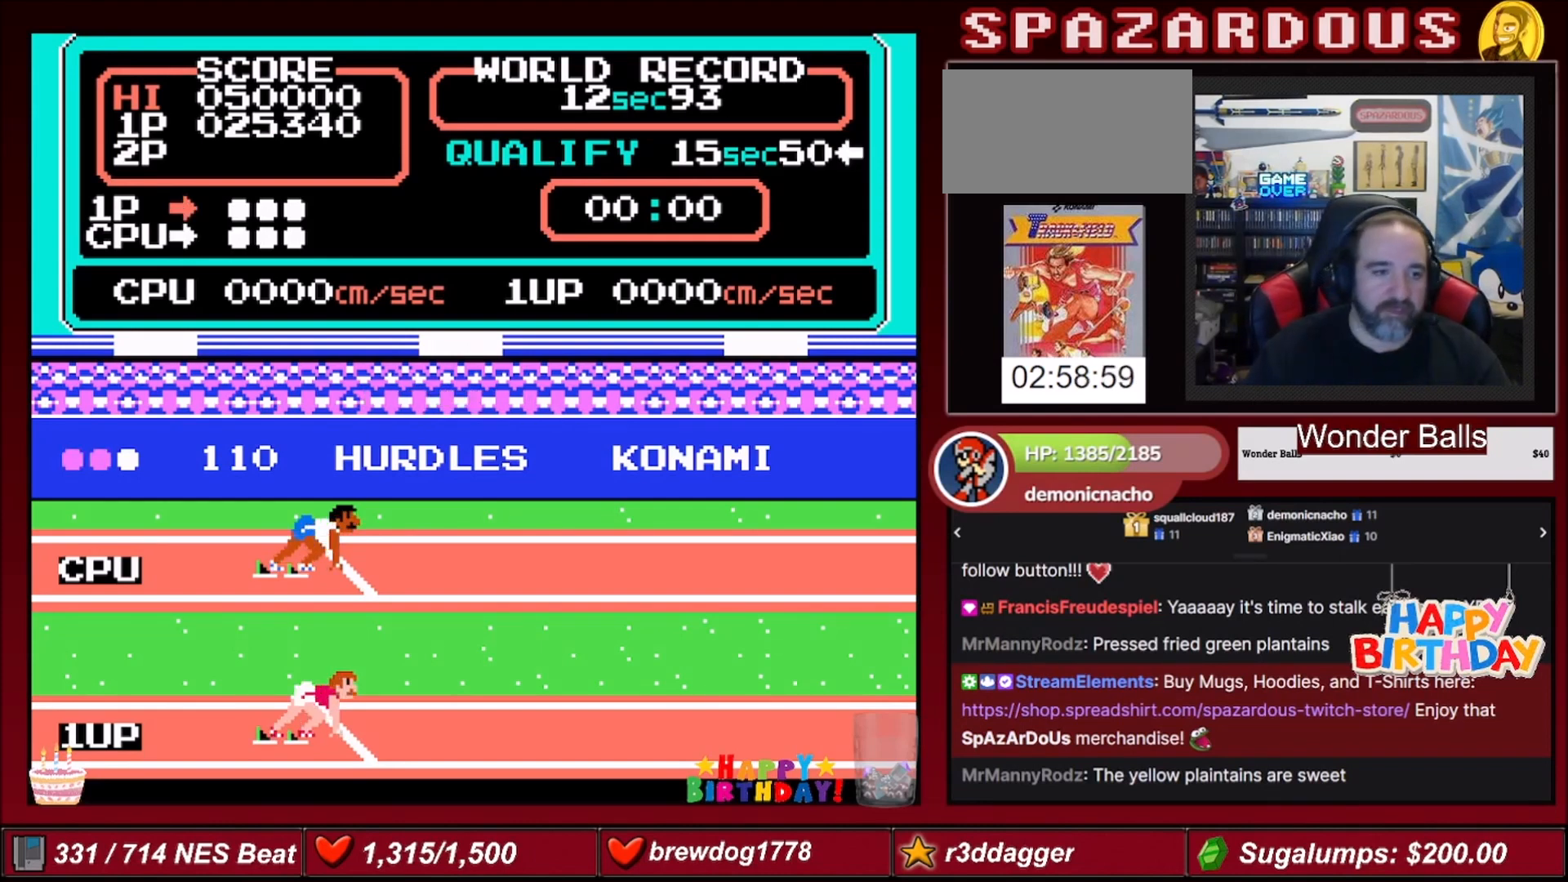
{"buttons": [], "events": []}
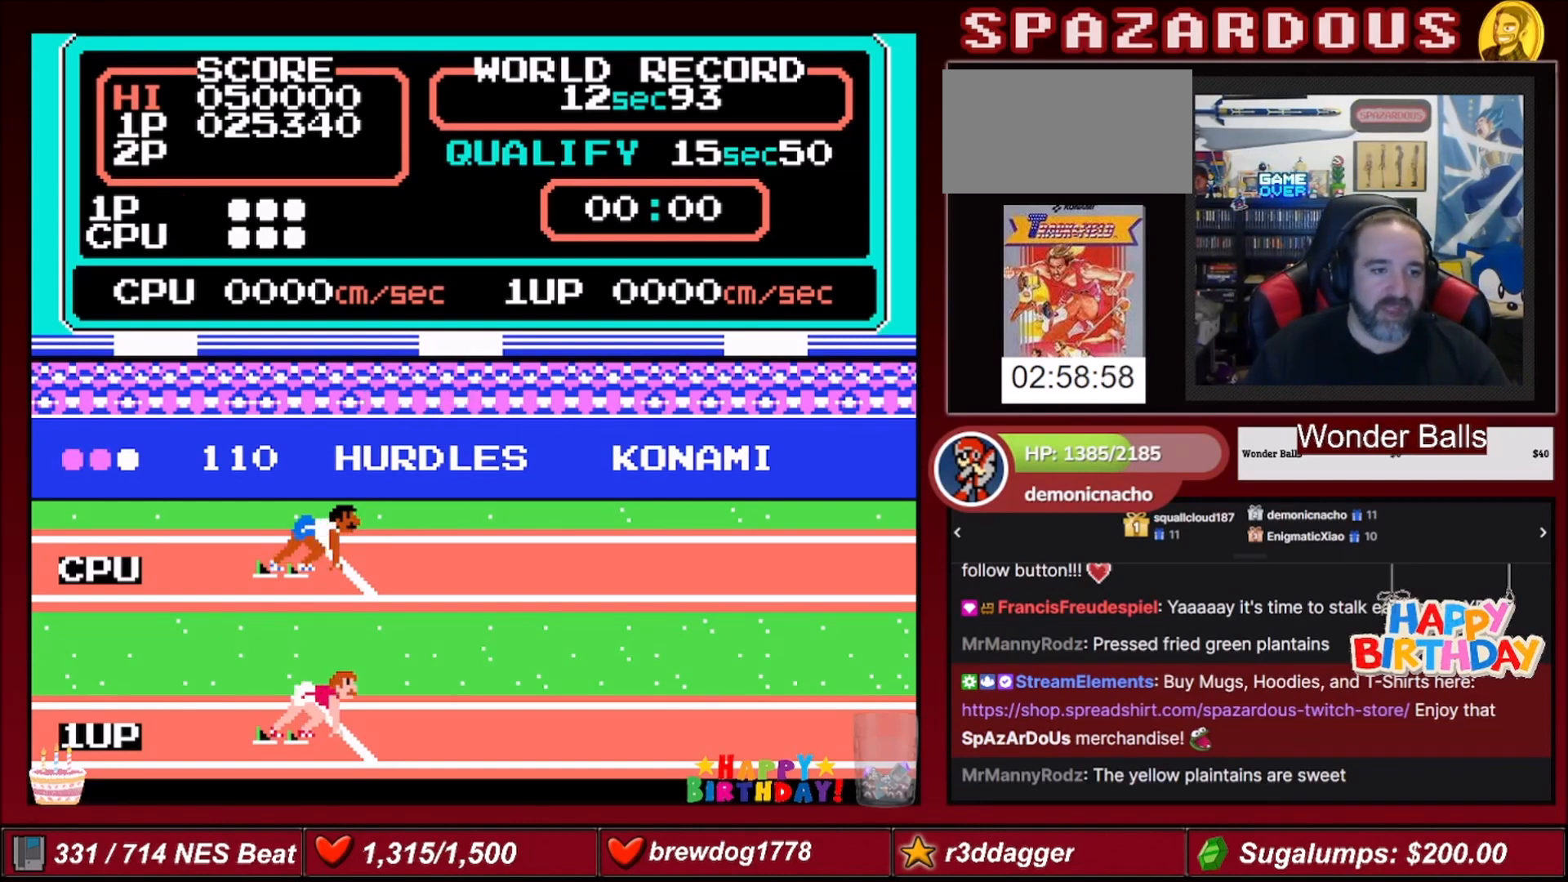
{"buttons": [], "events": []}
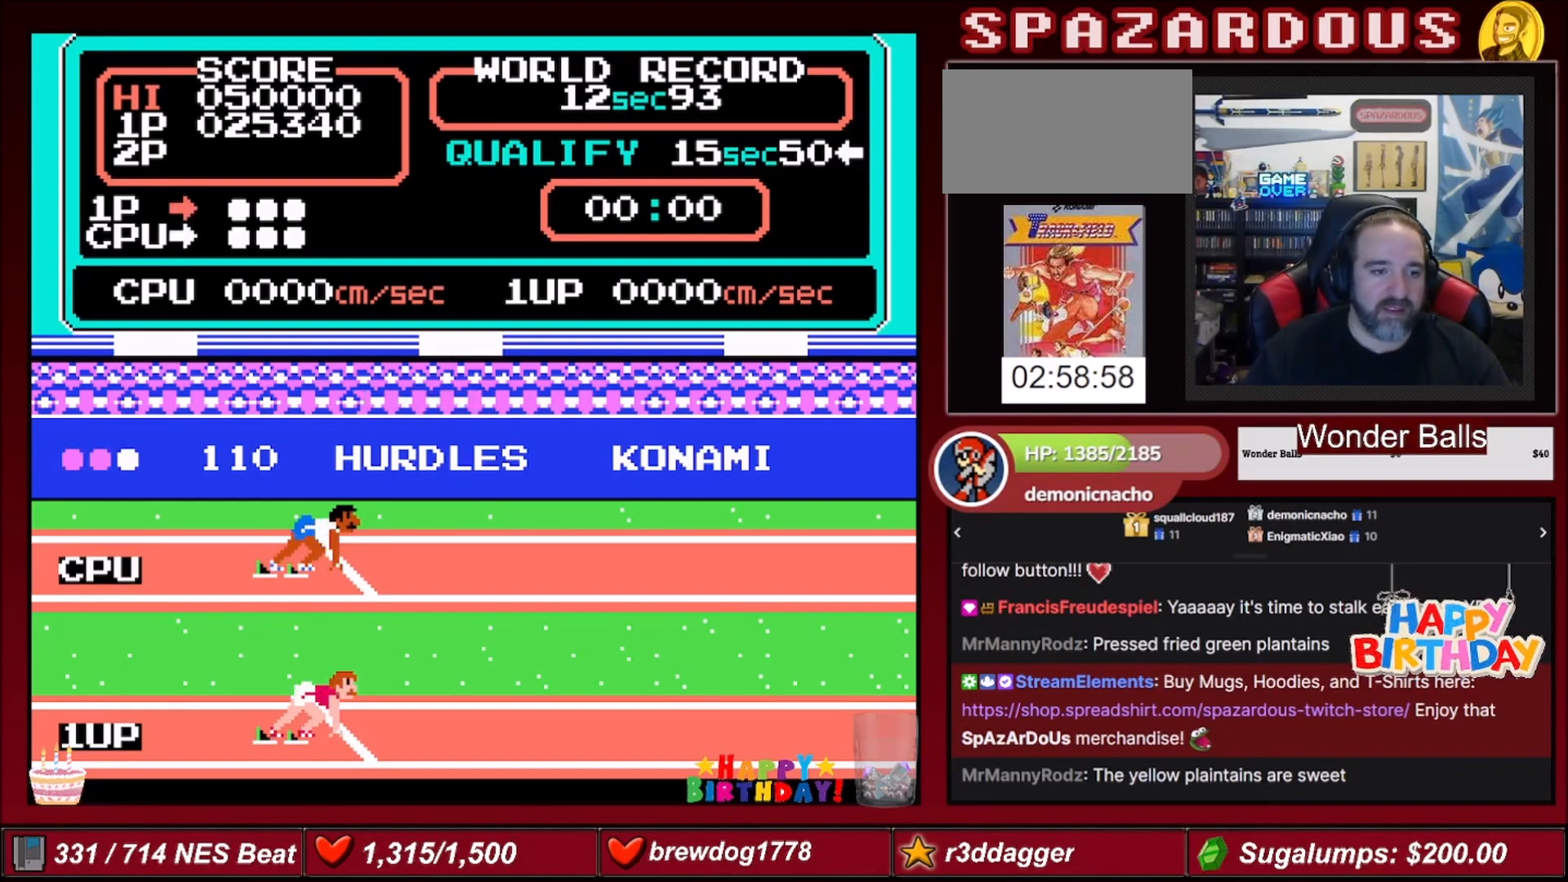
{"buttons": [], "events": []}
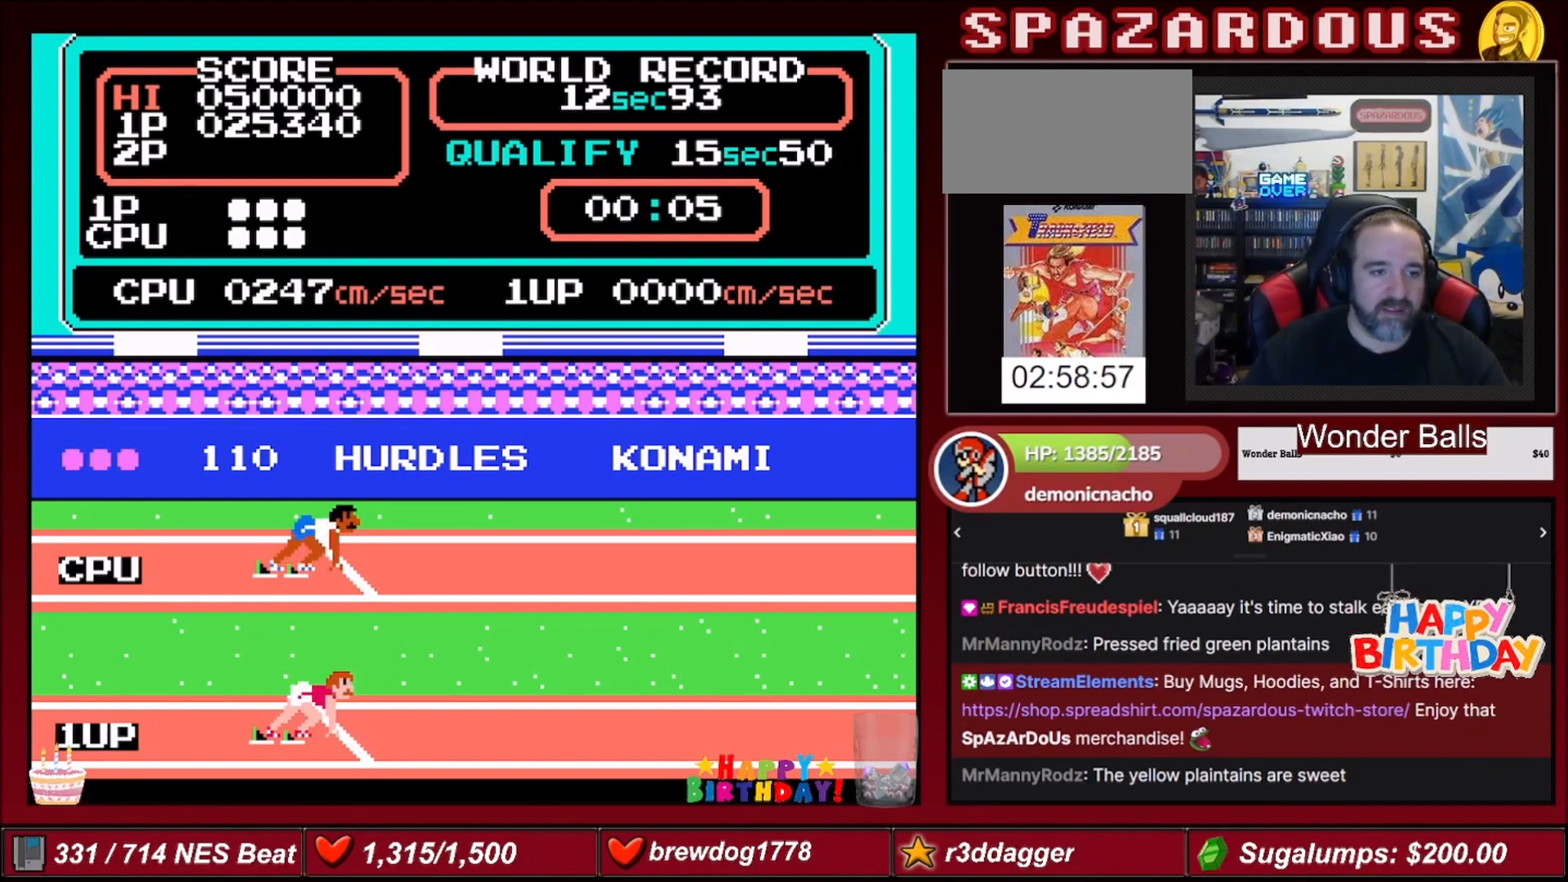
{"buttons": [], "events": []}
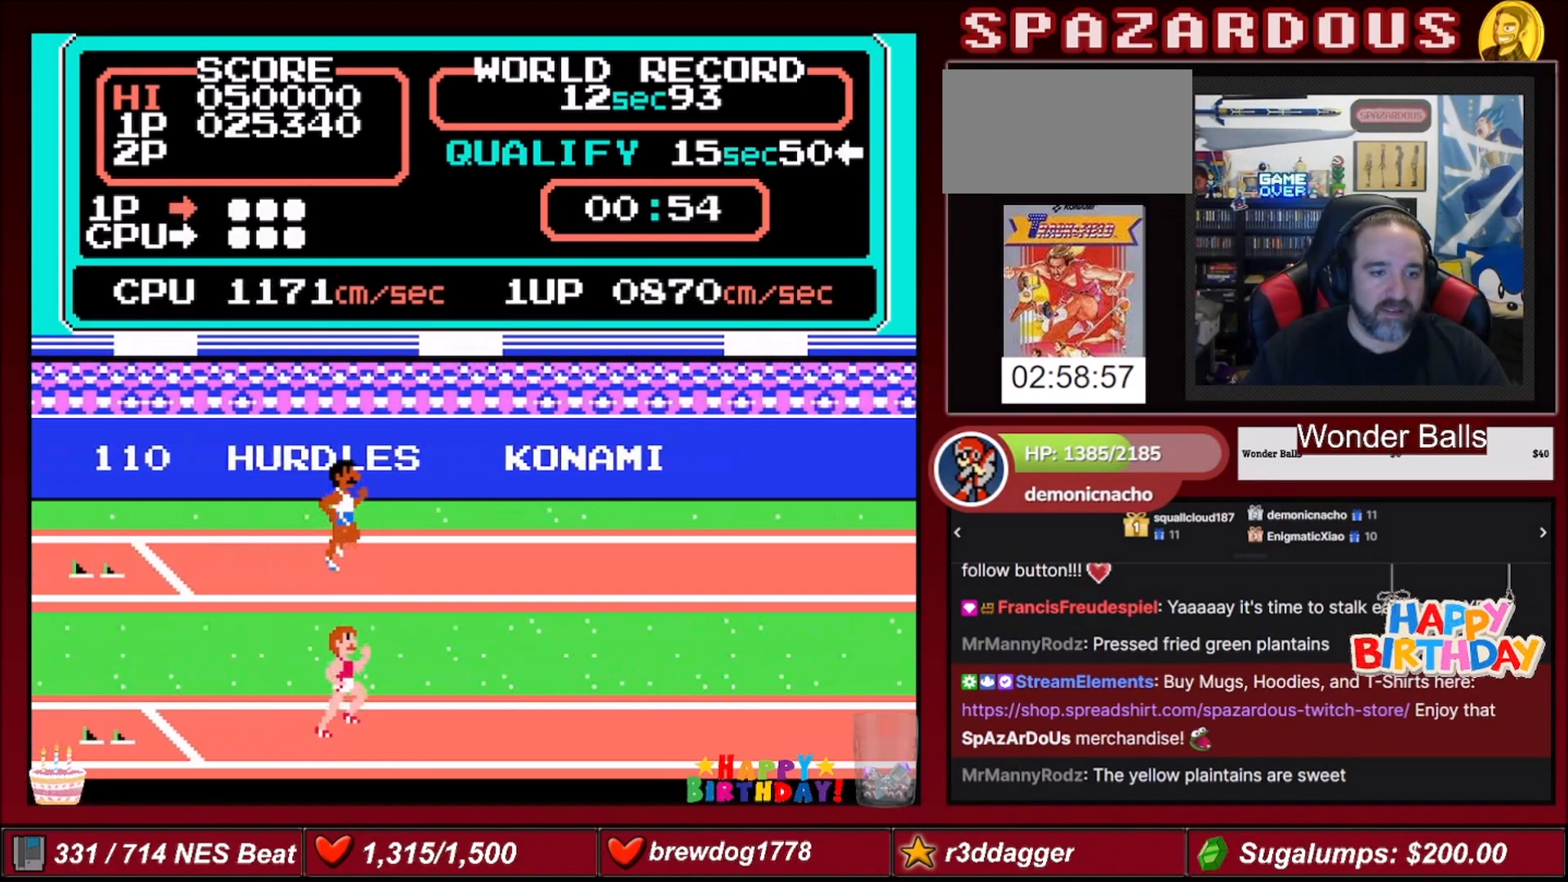
{"buttons": [], "events": []}
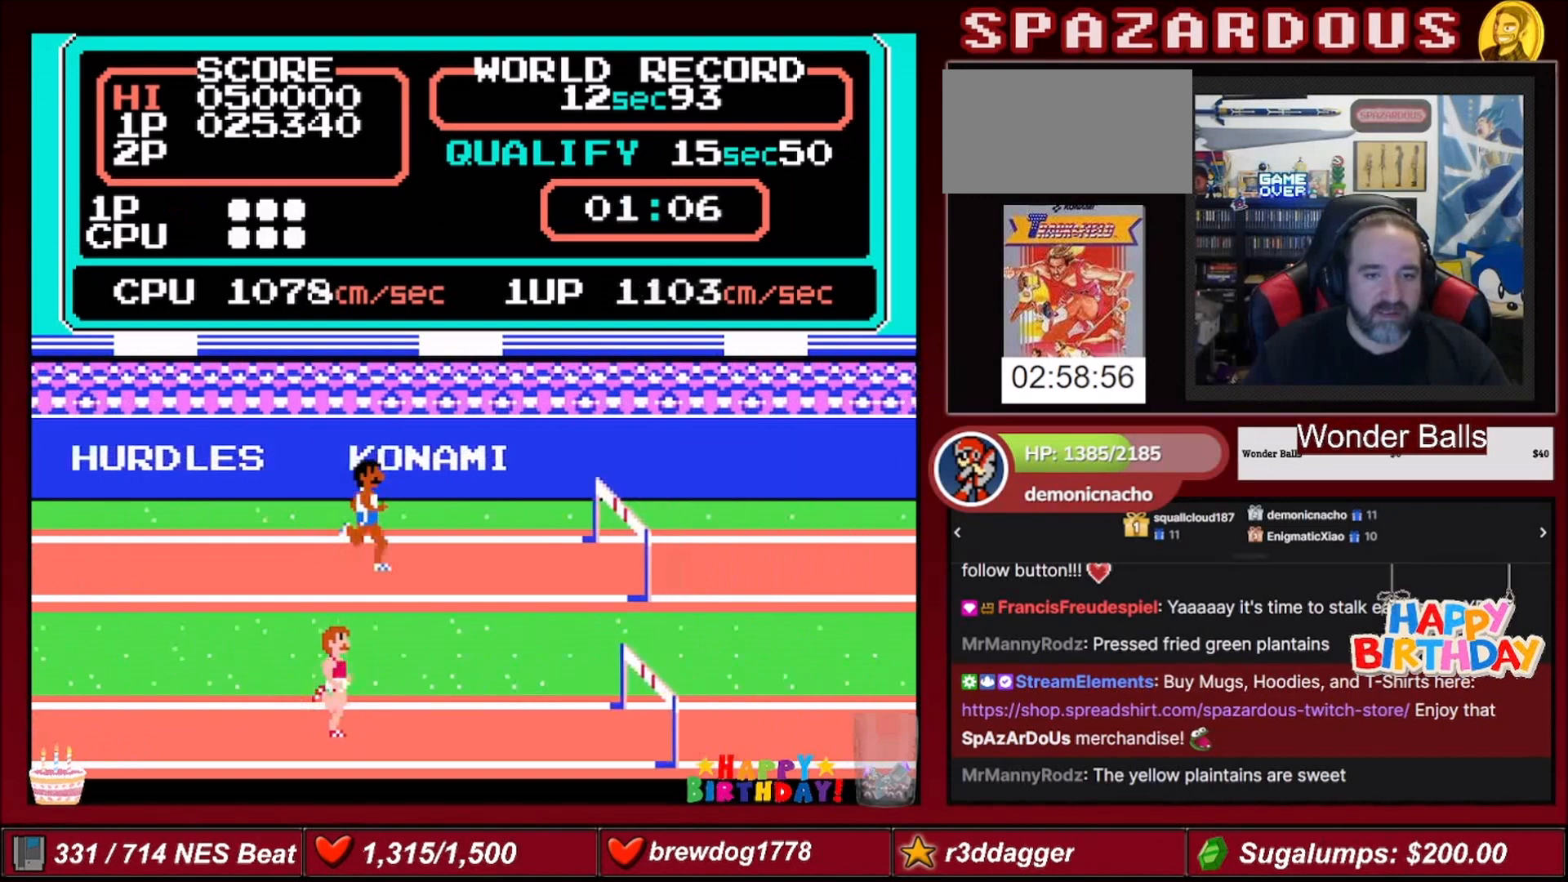
{"buttons": ["DPAD_UP"], "events": [[234, "DPAD_UP", "down"]]}
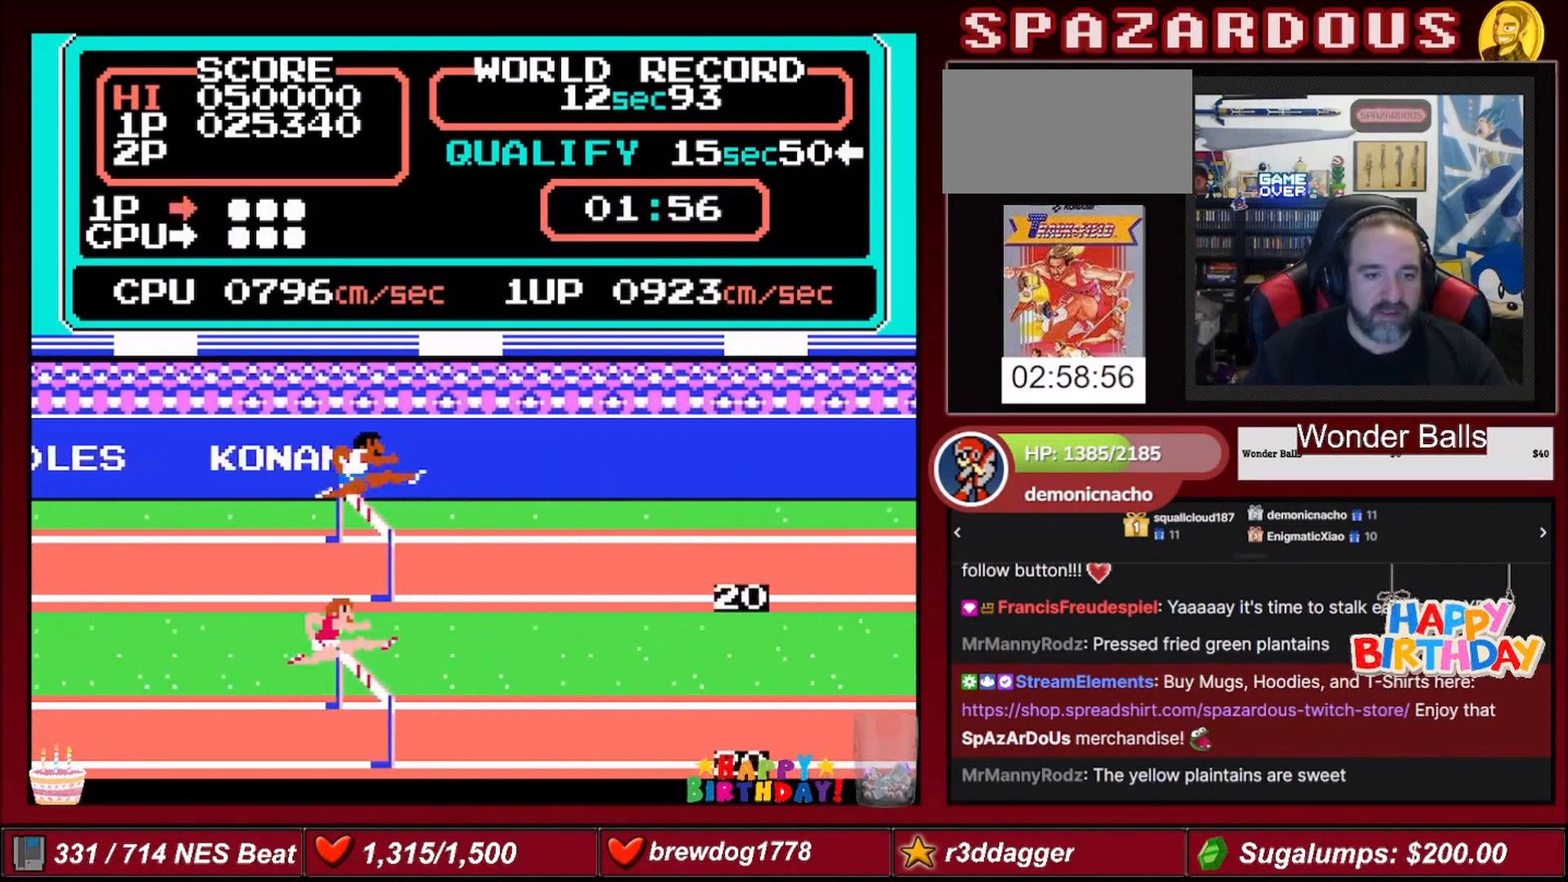
{"buttons": [], "events": [[67, "DPAD_UP", "up"]]}
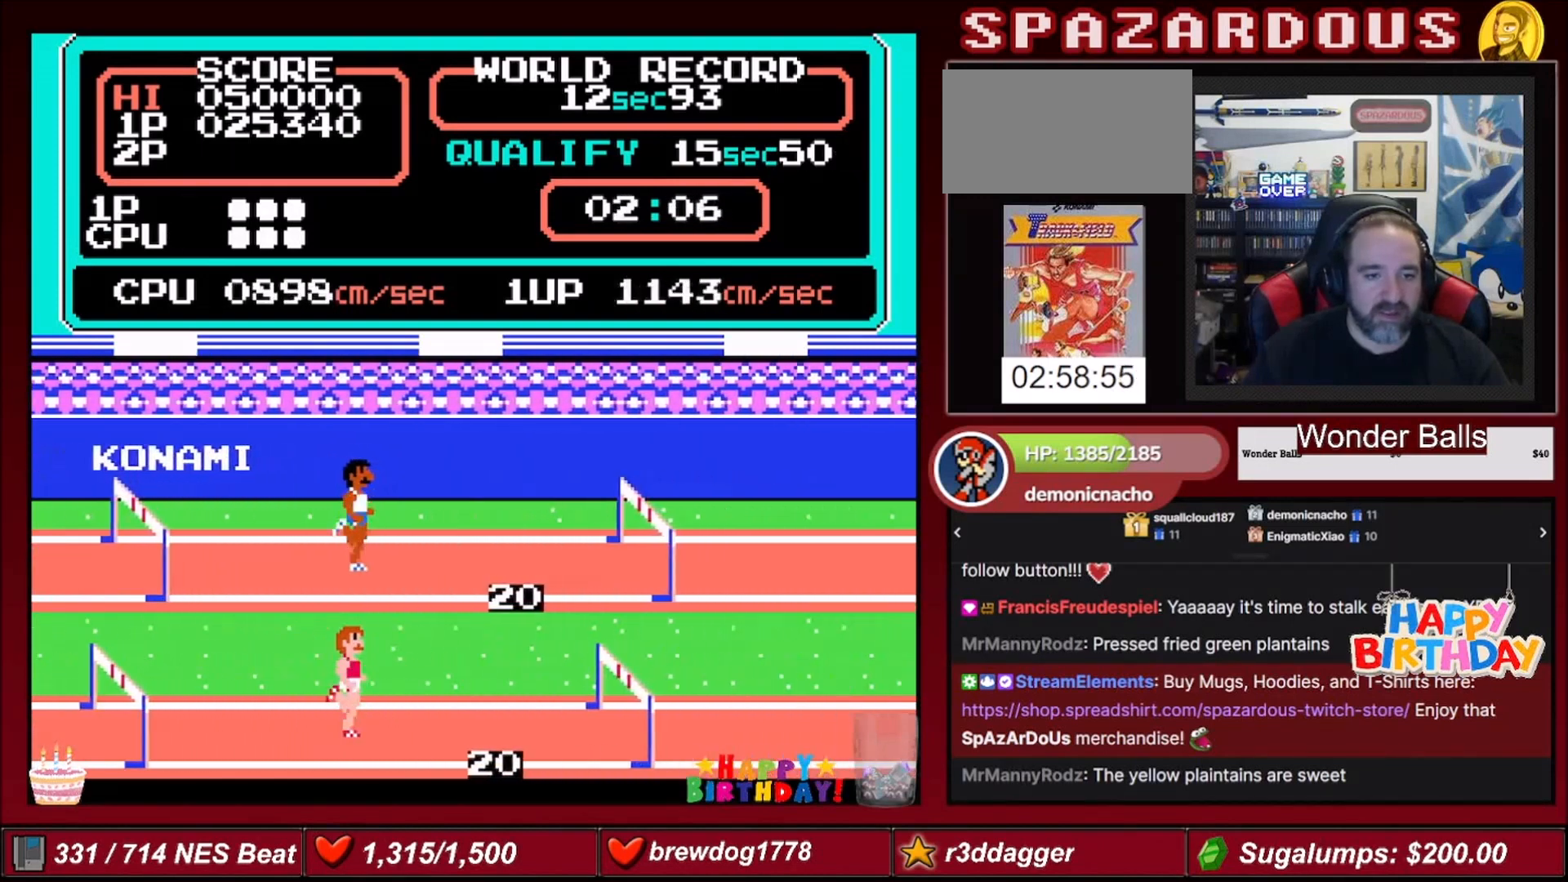
{"buttons": [], "events": [[301, "DPAD_UP", "down"], [468, "DPAD_UP", "up"]]}
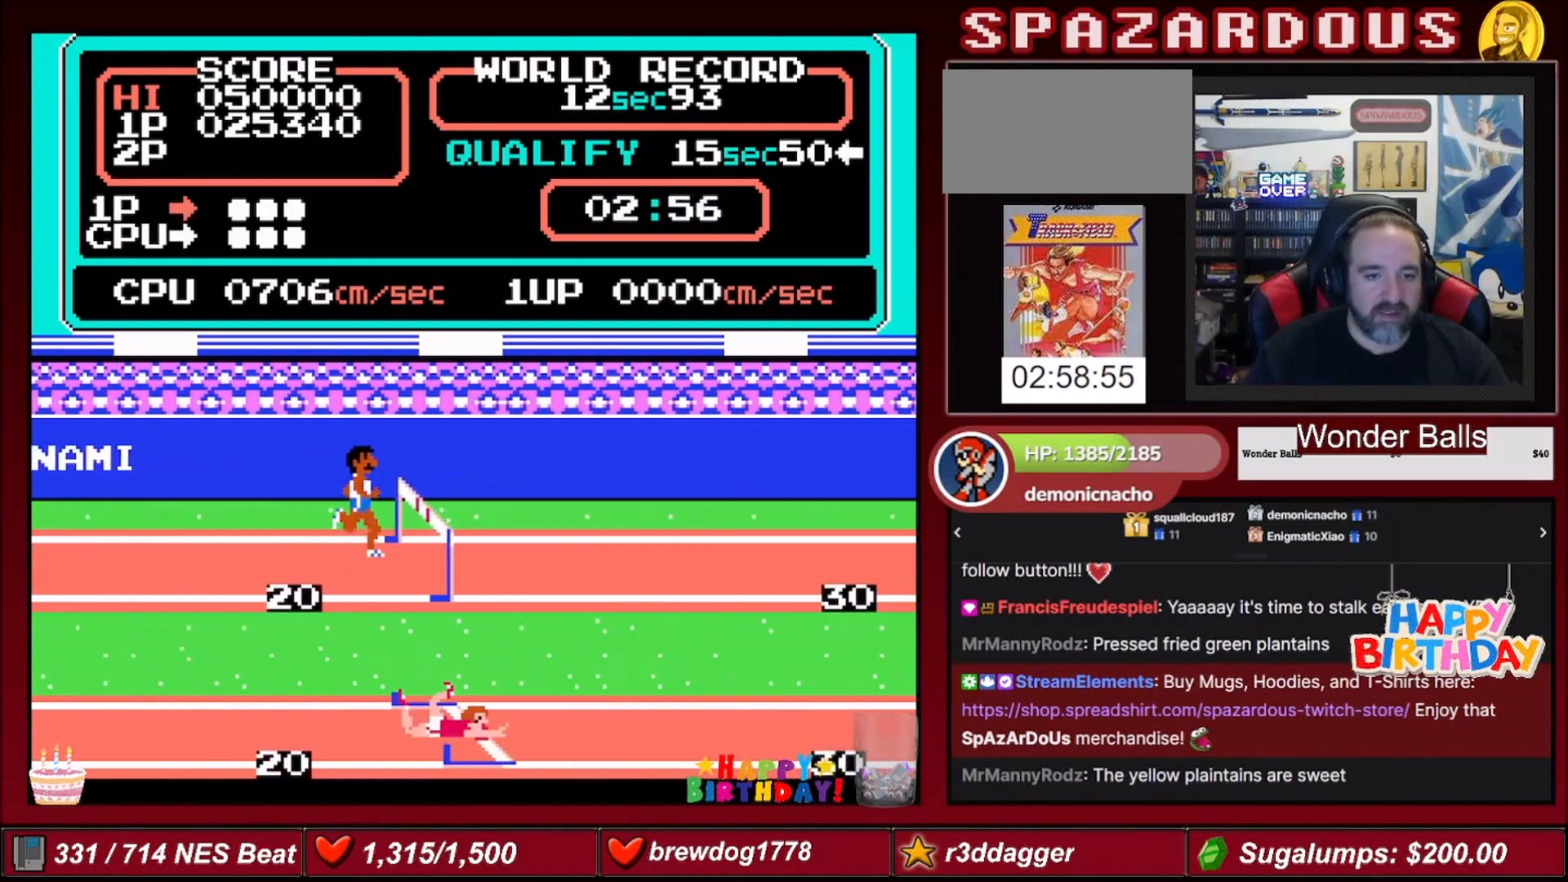
{"buttons": [], "events": []}
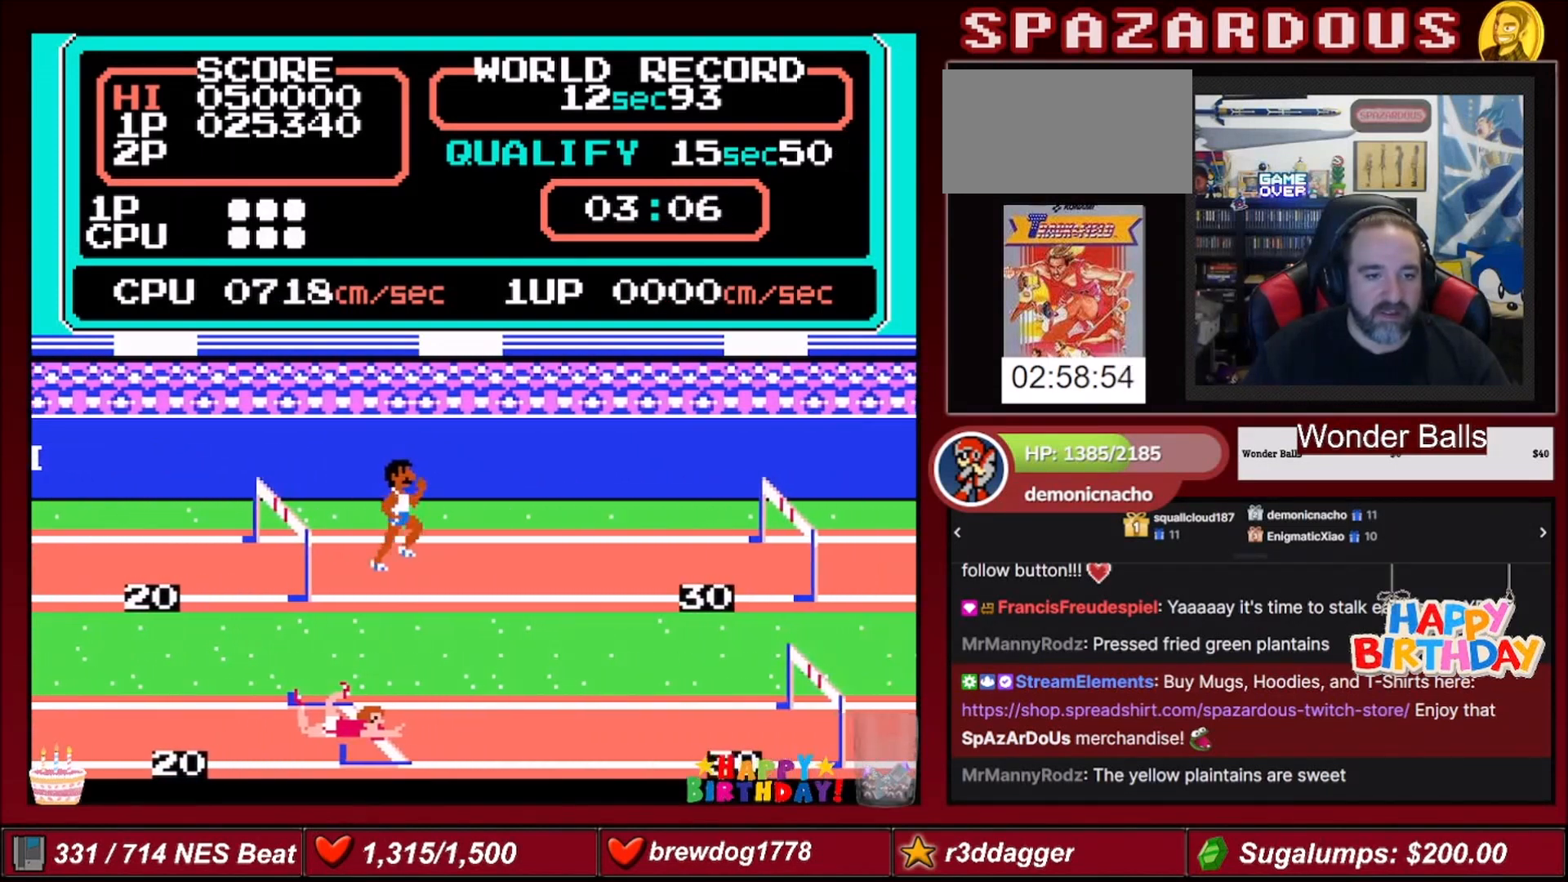
{"buttons": [], "events": []}
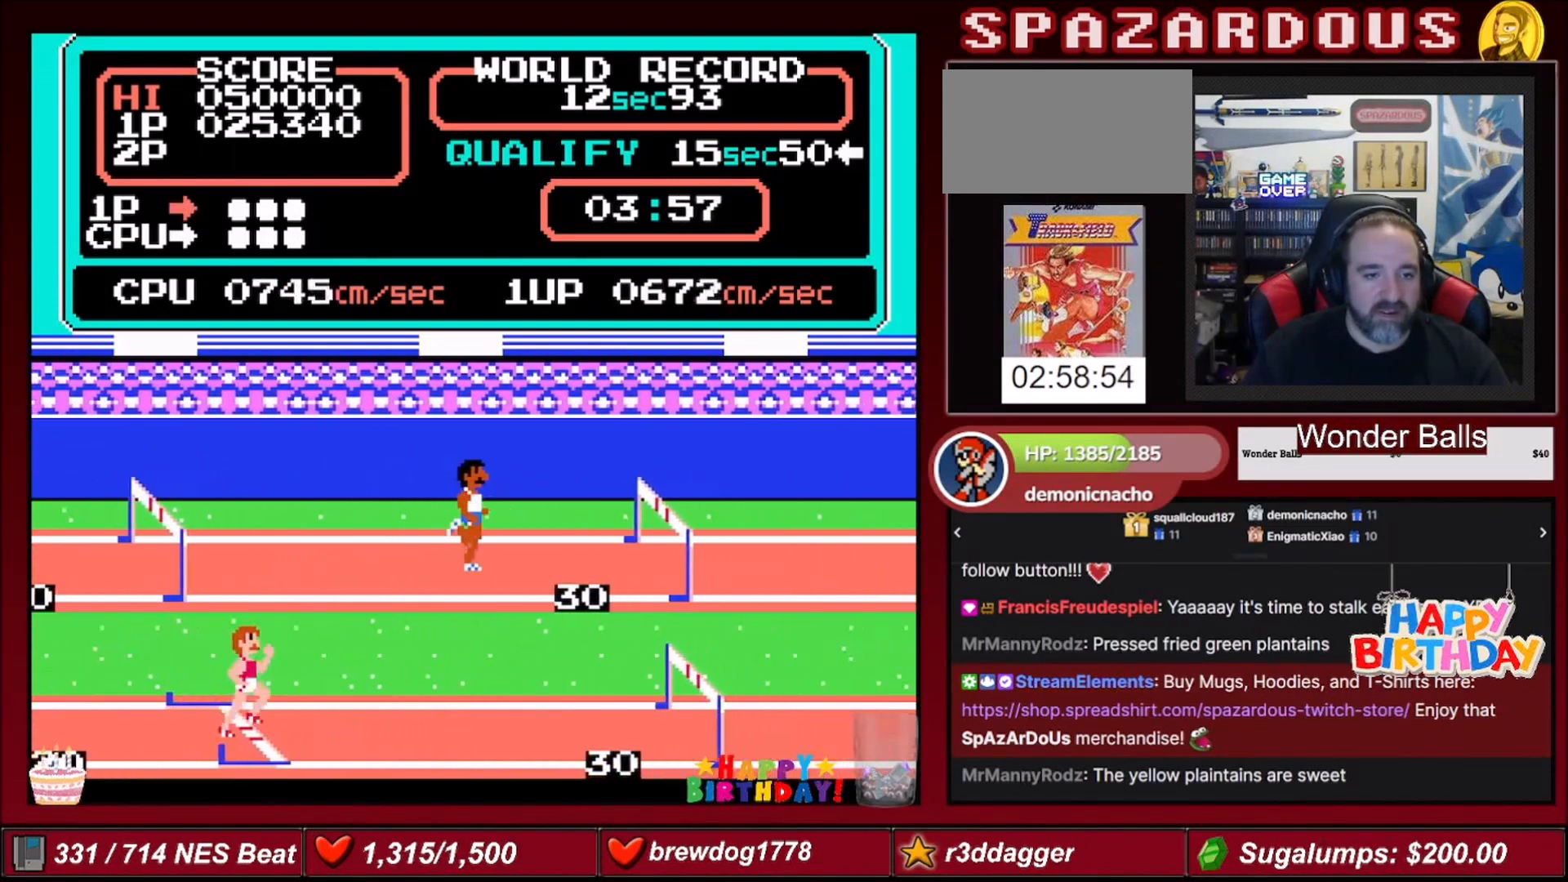
{"buttons": [], "events": []}
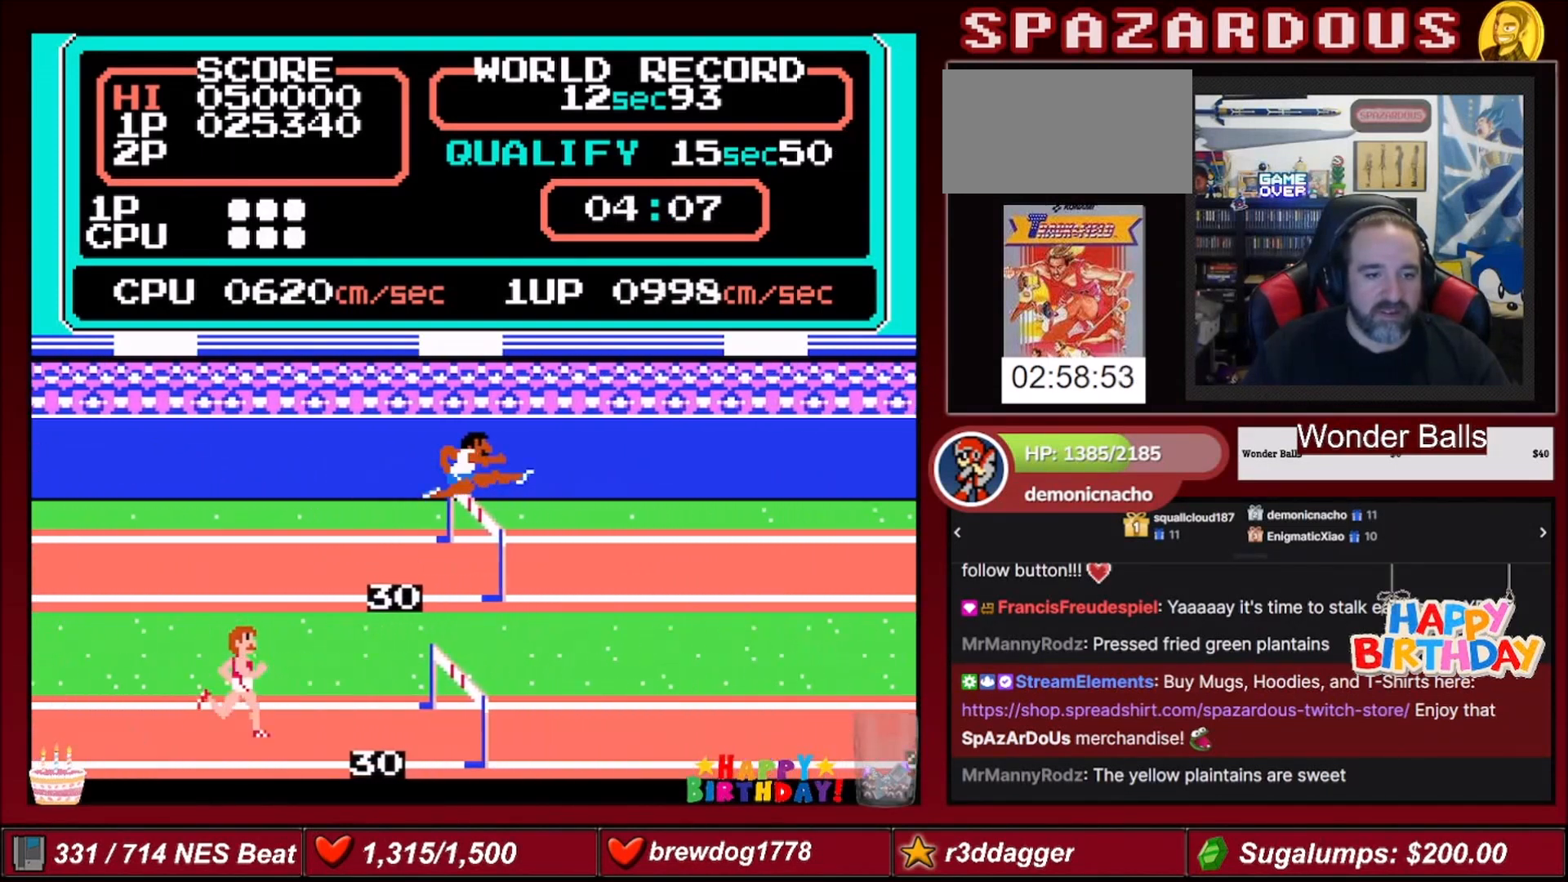
{"buttons": [], "events": [[100, "DPAD_UP", "down"], [334, "DPAD_UP", "up"]]}
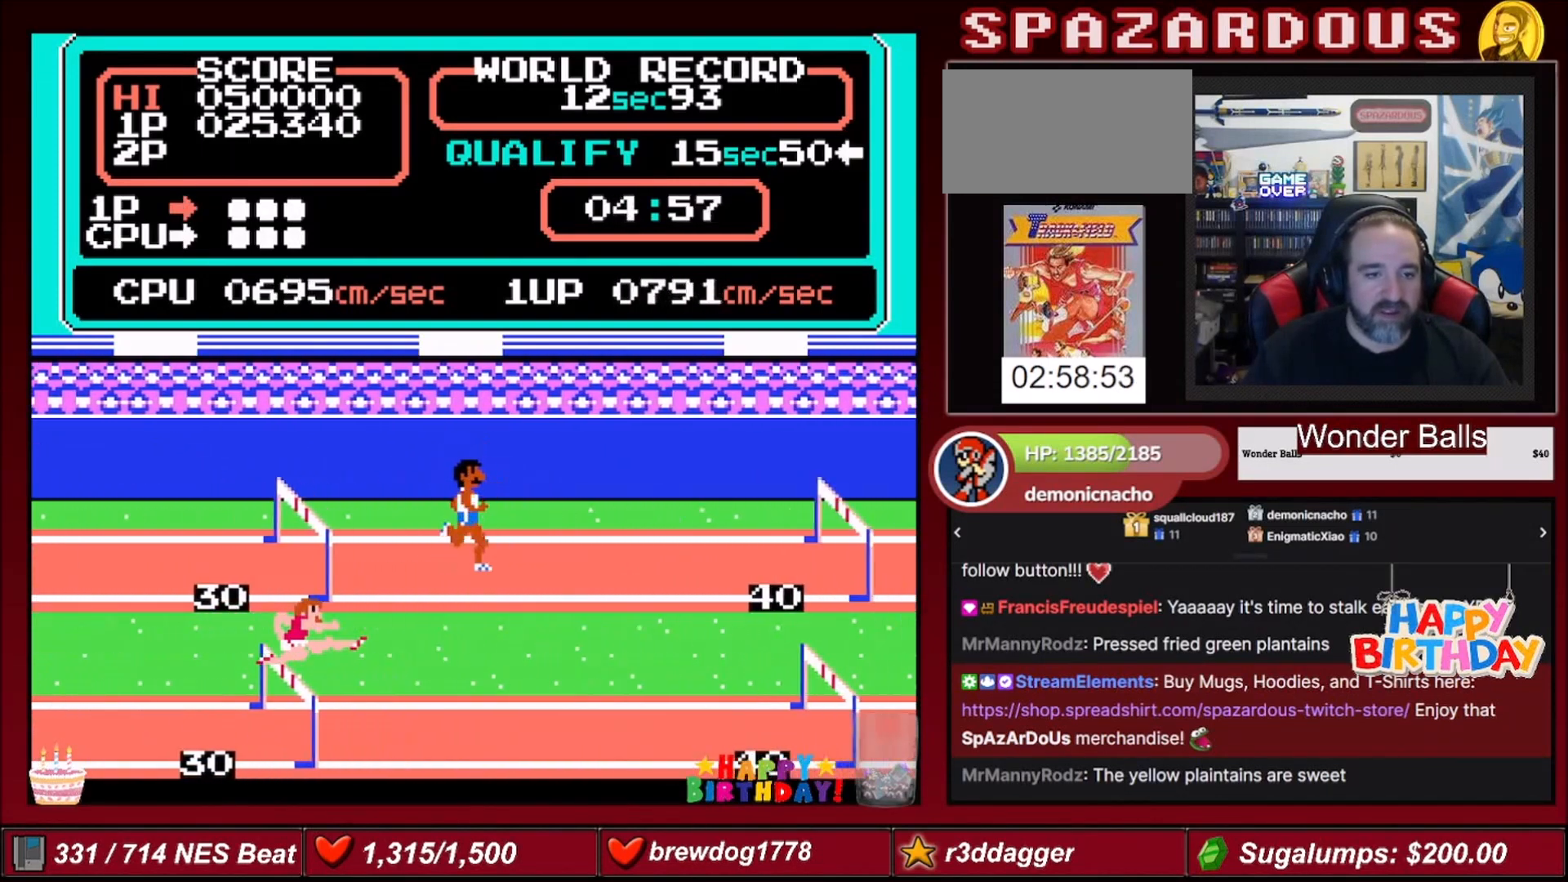
{"buttons": [], "events": []}
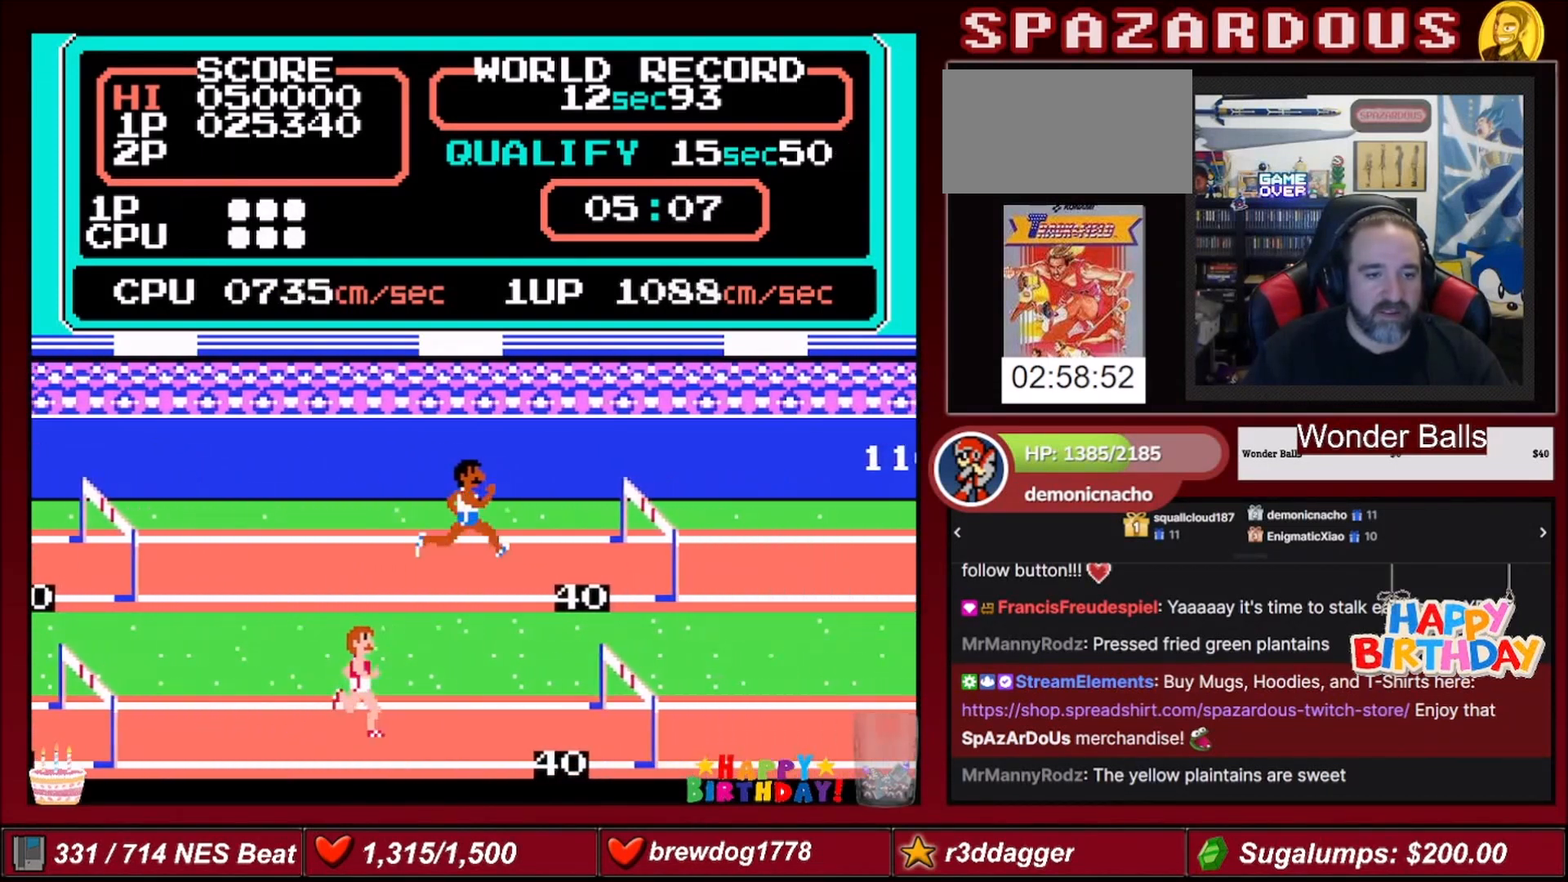
{"buttons": [], "events": [[167, "DPAD_UP", "down"], [434, "DPAD_UP", "up"]]}
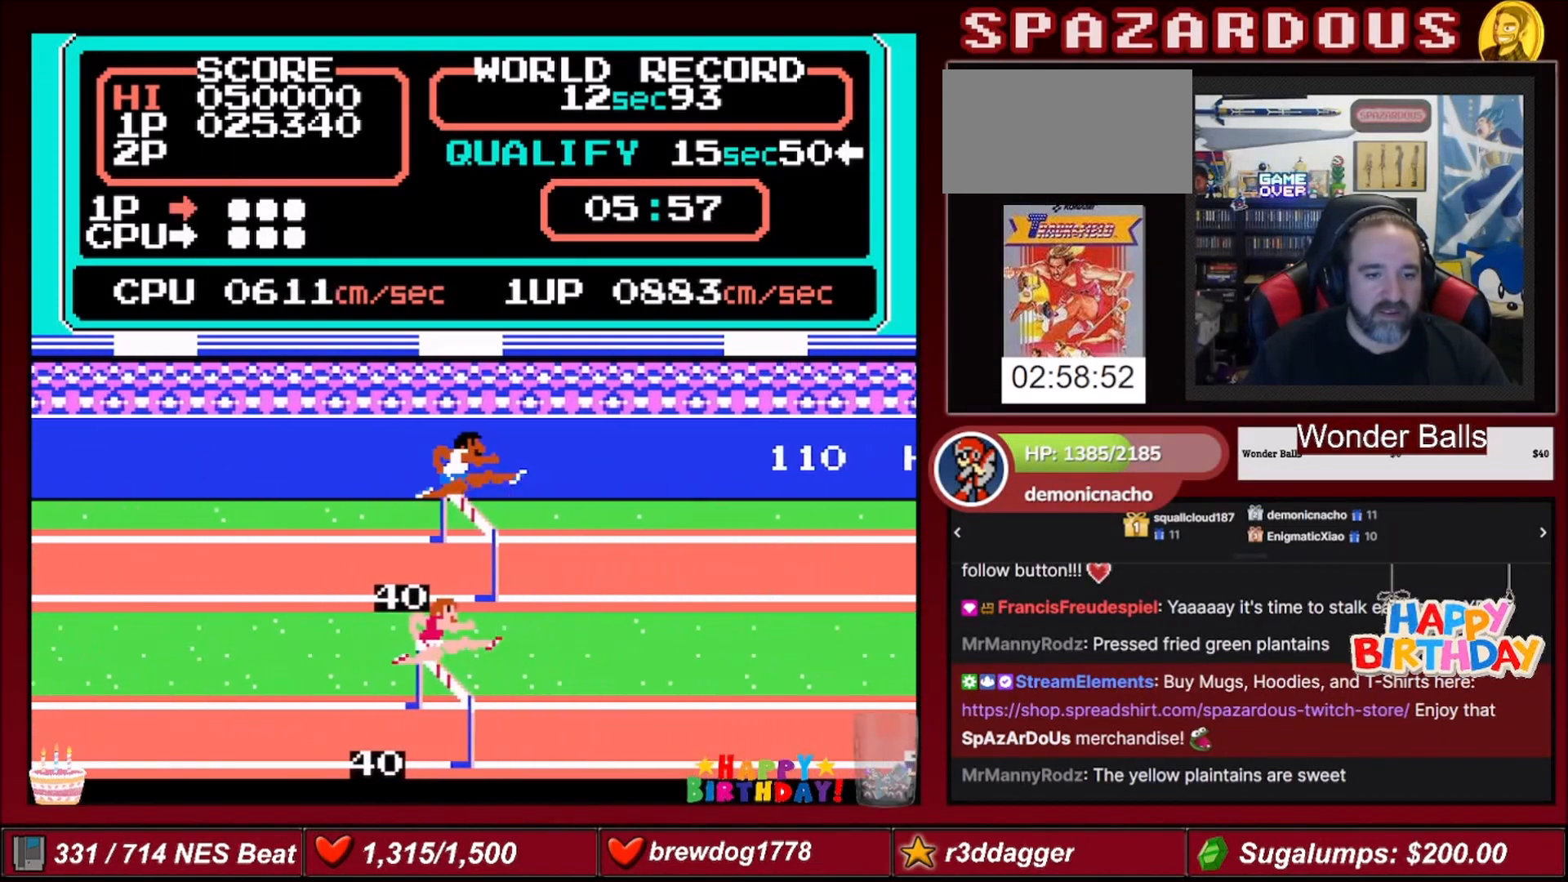
{"buttons": [], "events": []}
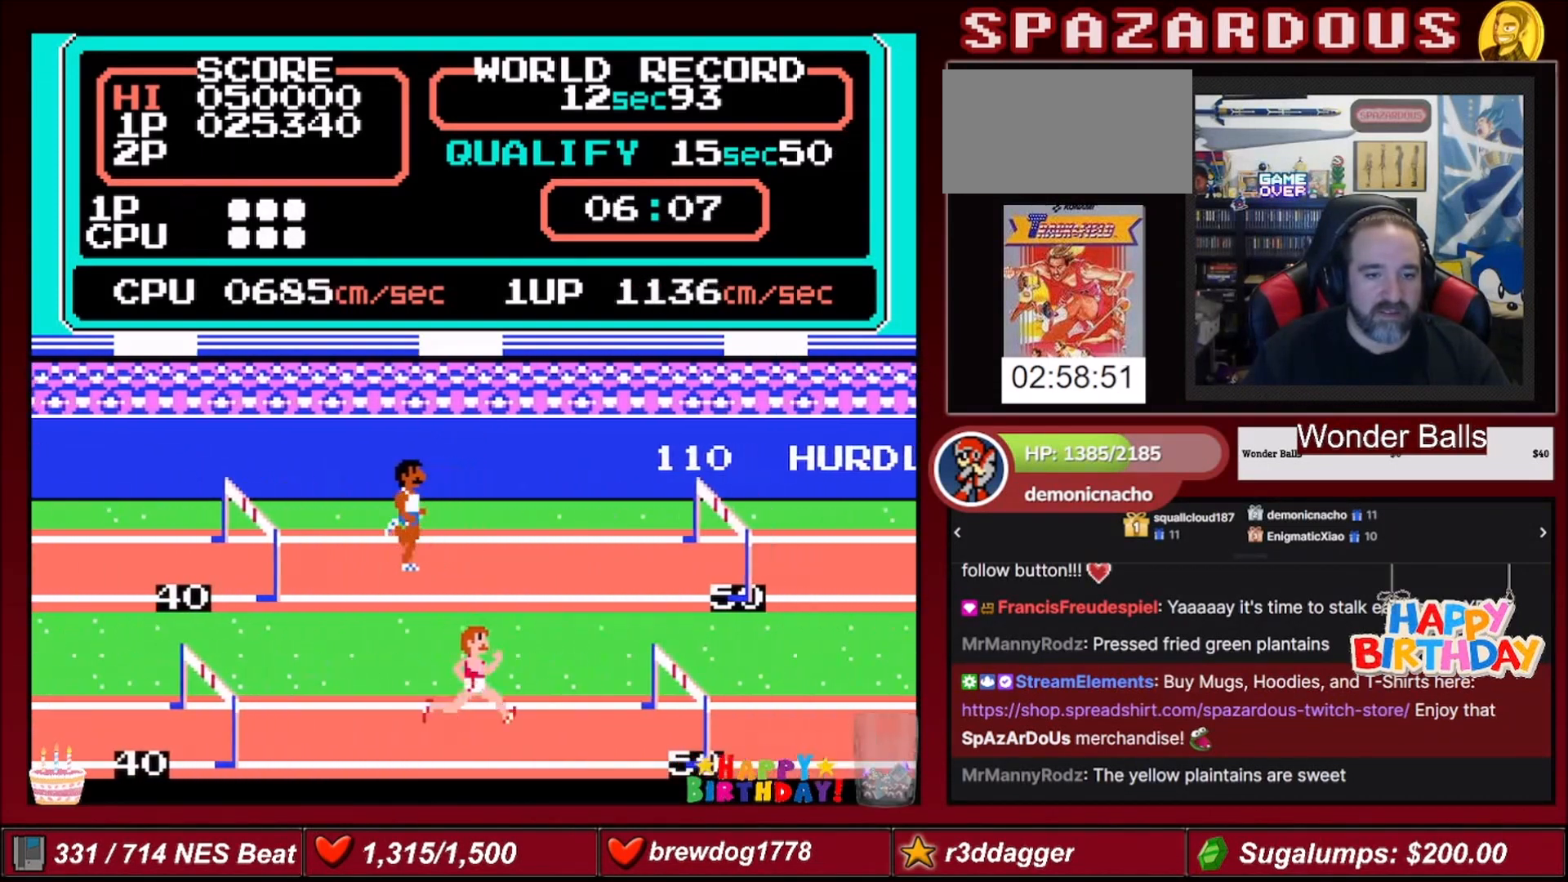
{"buttons": [], "events": [[101, "DPAD_UP", "down"], [267, "DPAD_UP", "up"]]}
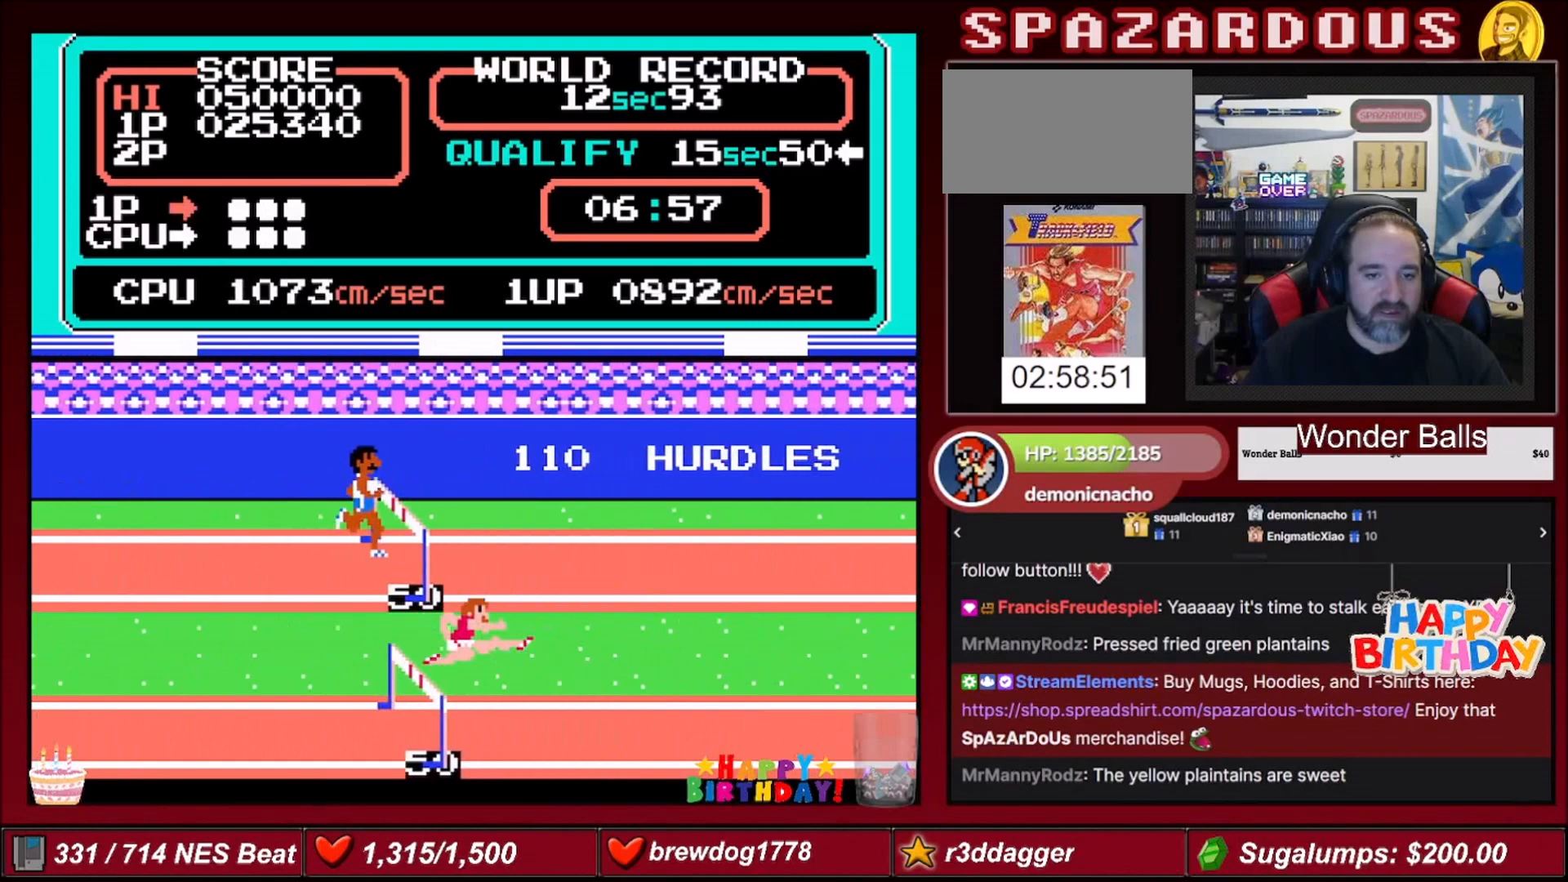
{"buttons": ["DPAD_UP"], "events": [[500, "DPAD_UP", "down"]]}
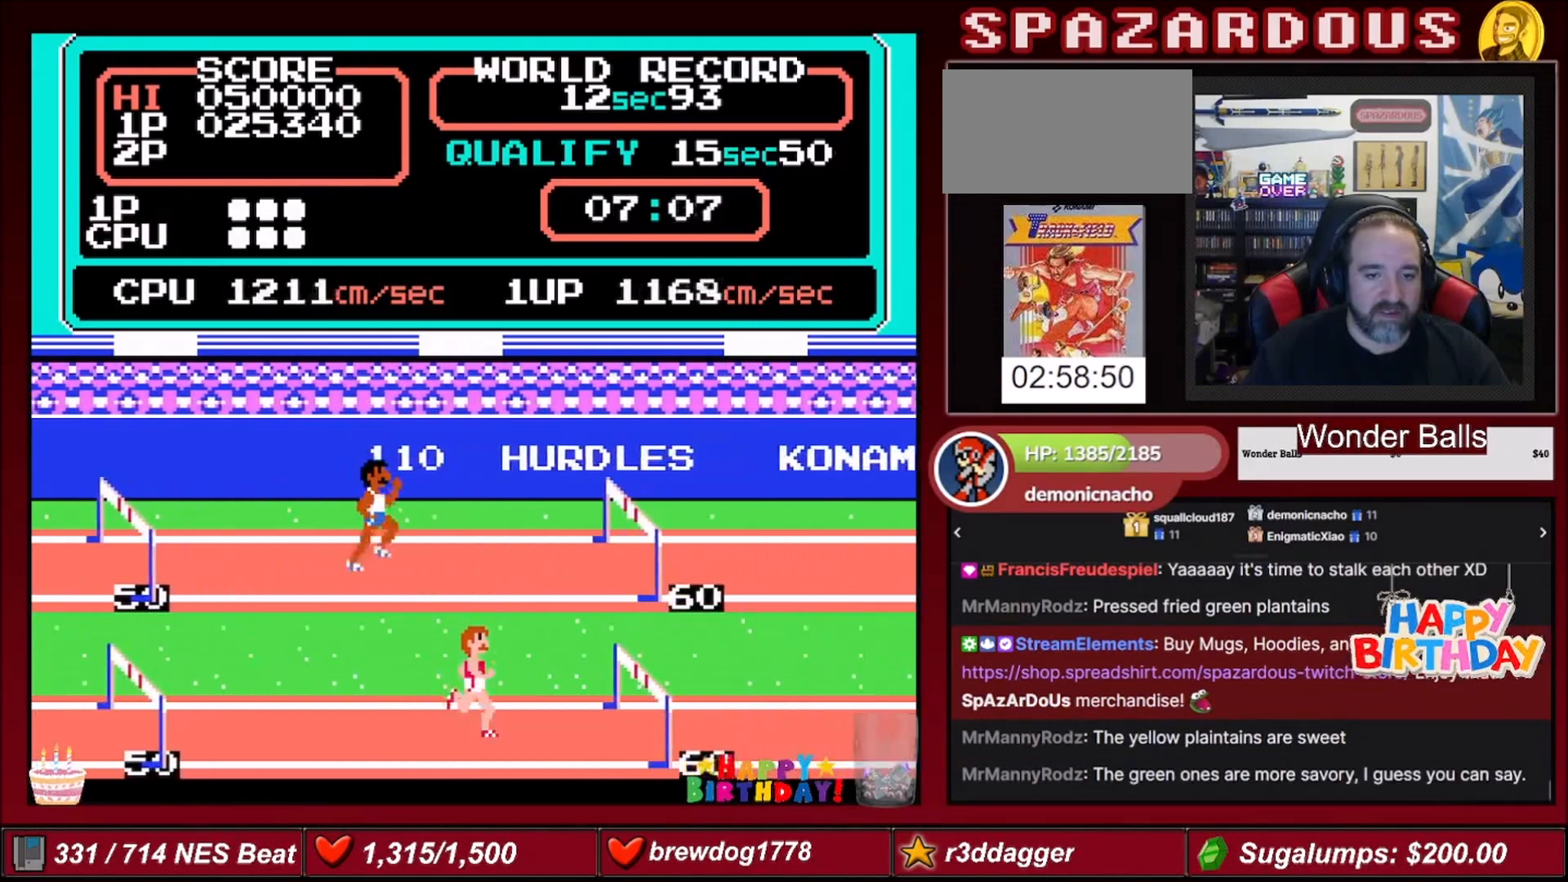
{"buttons": [], "events": [[201, "DPAD_UP", "up"]]}
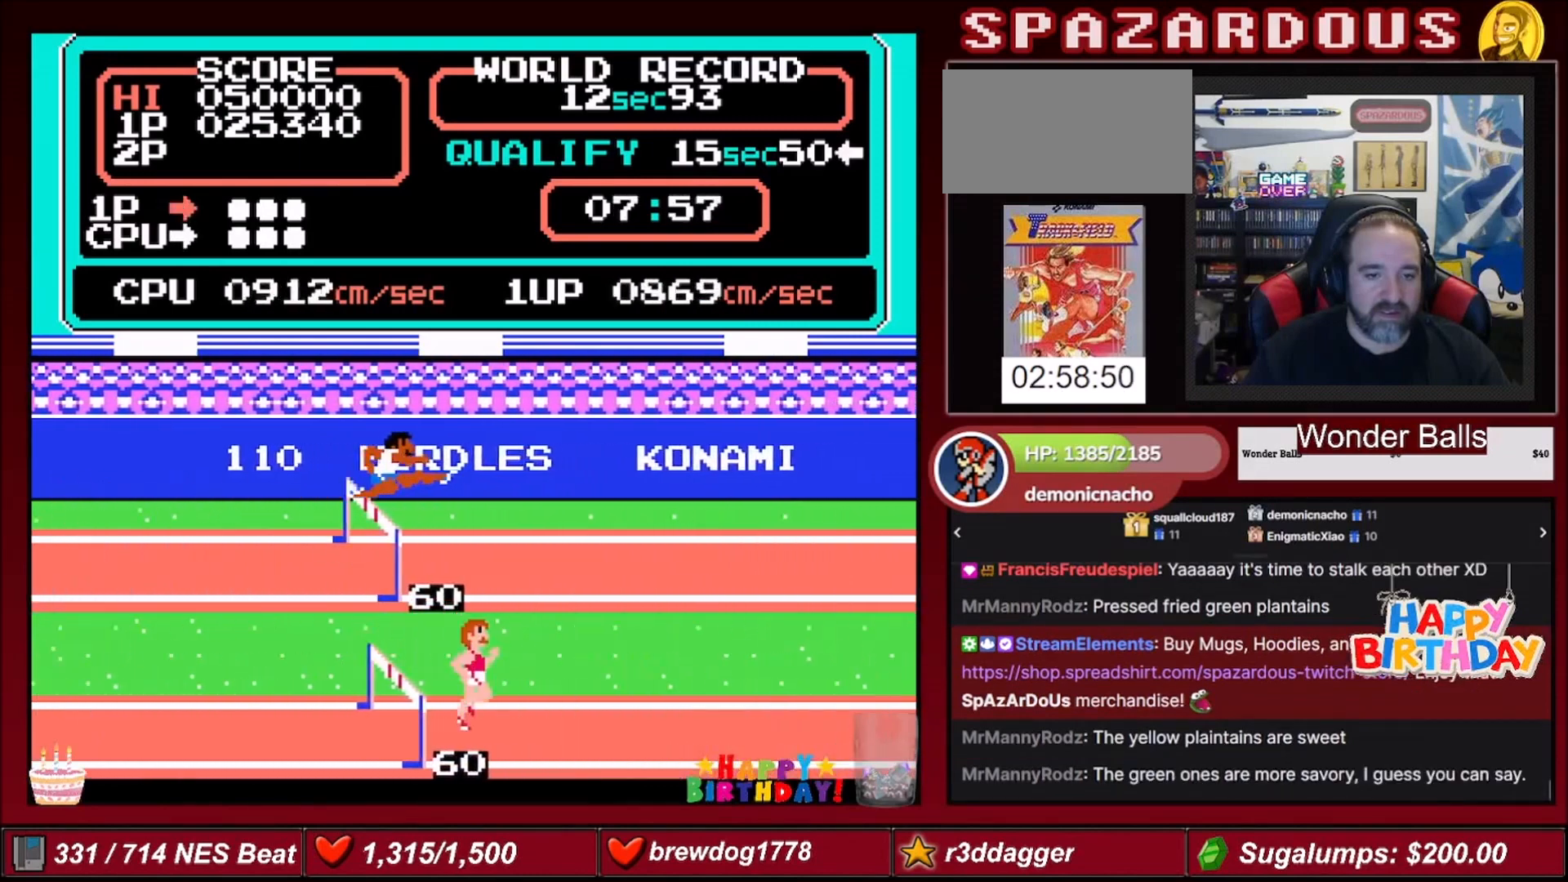
{"buttons": ["DPAD_UP"], "events": [[467, "DPAD_UP", "down"]]}
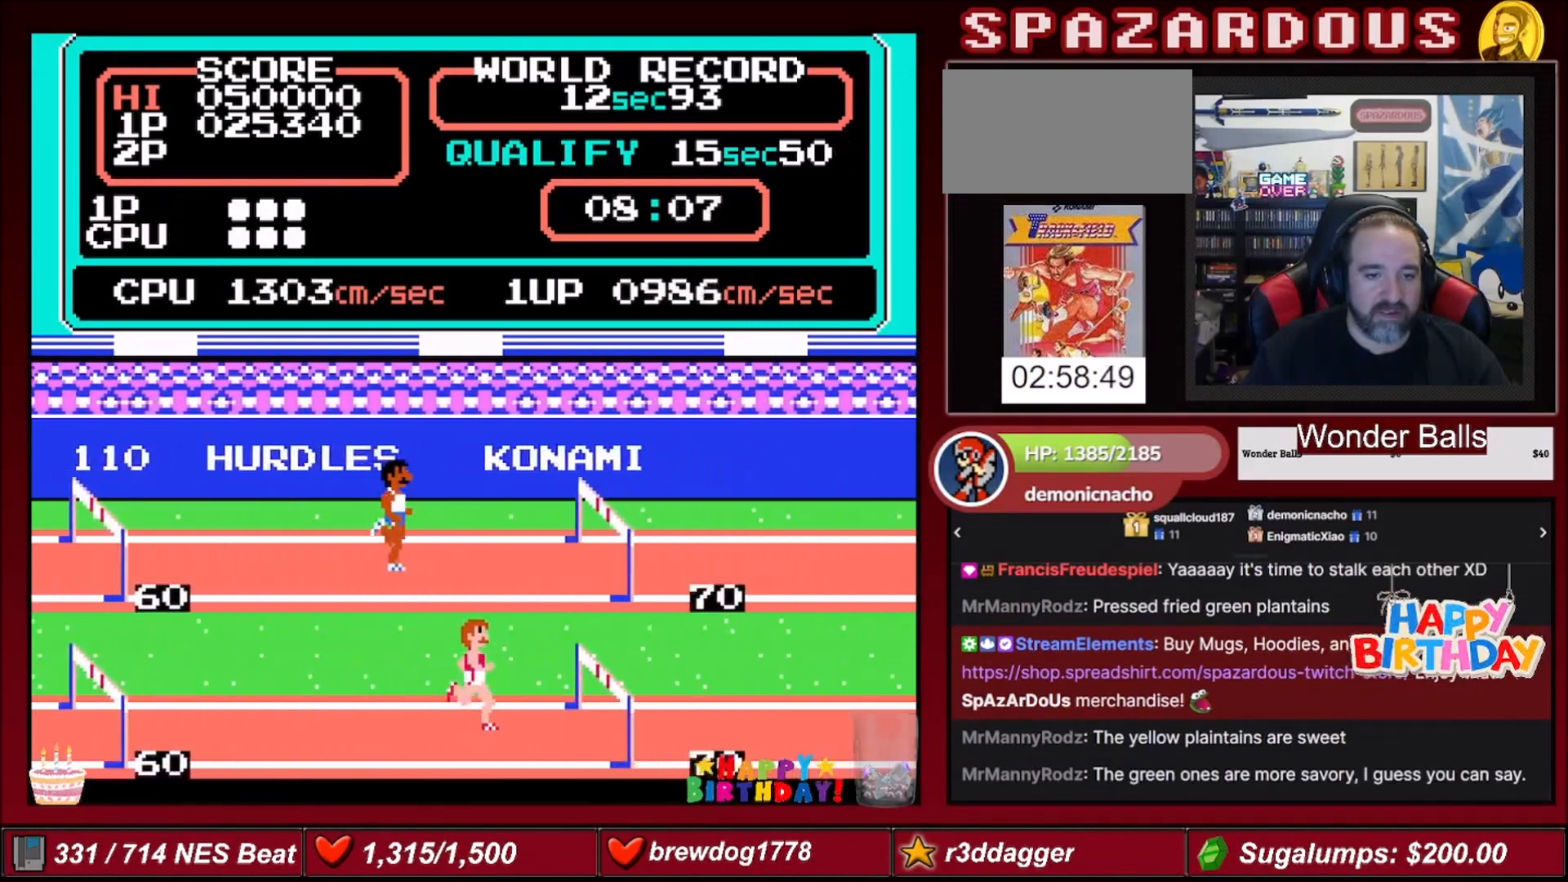
{"buttons": [], "events": [[100, "DPAD_UP", "up"]]}
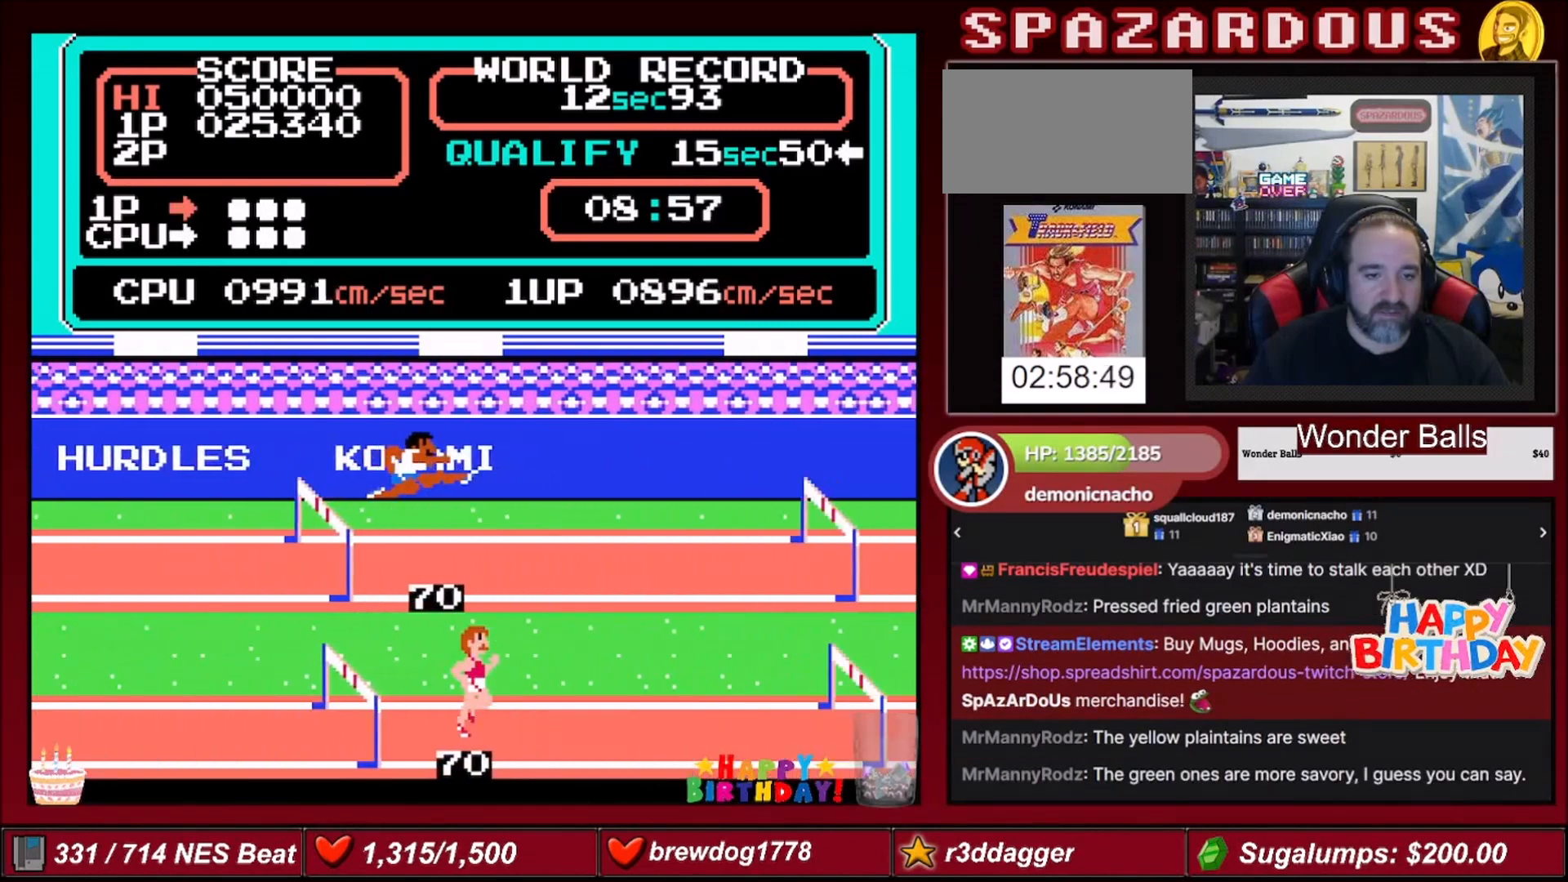
{"buttons": ["DPAD_UP"], "events": [[367, "DPAD_UP", "down"]]}
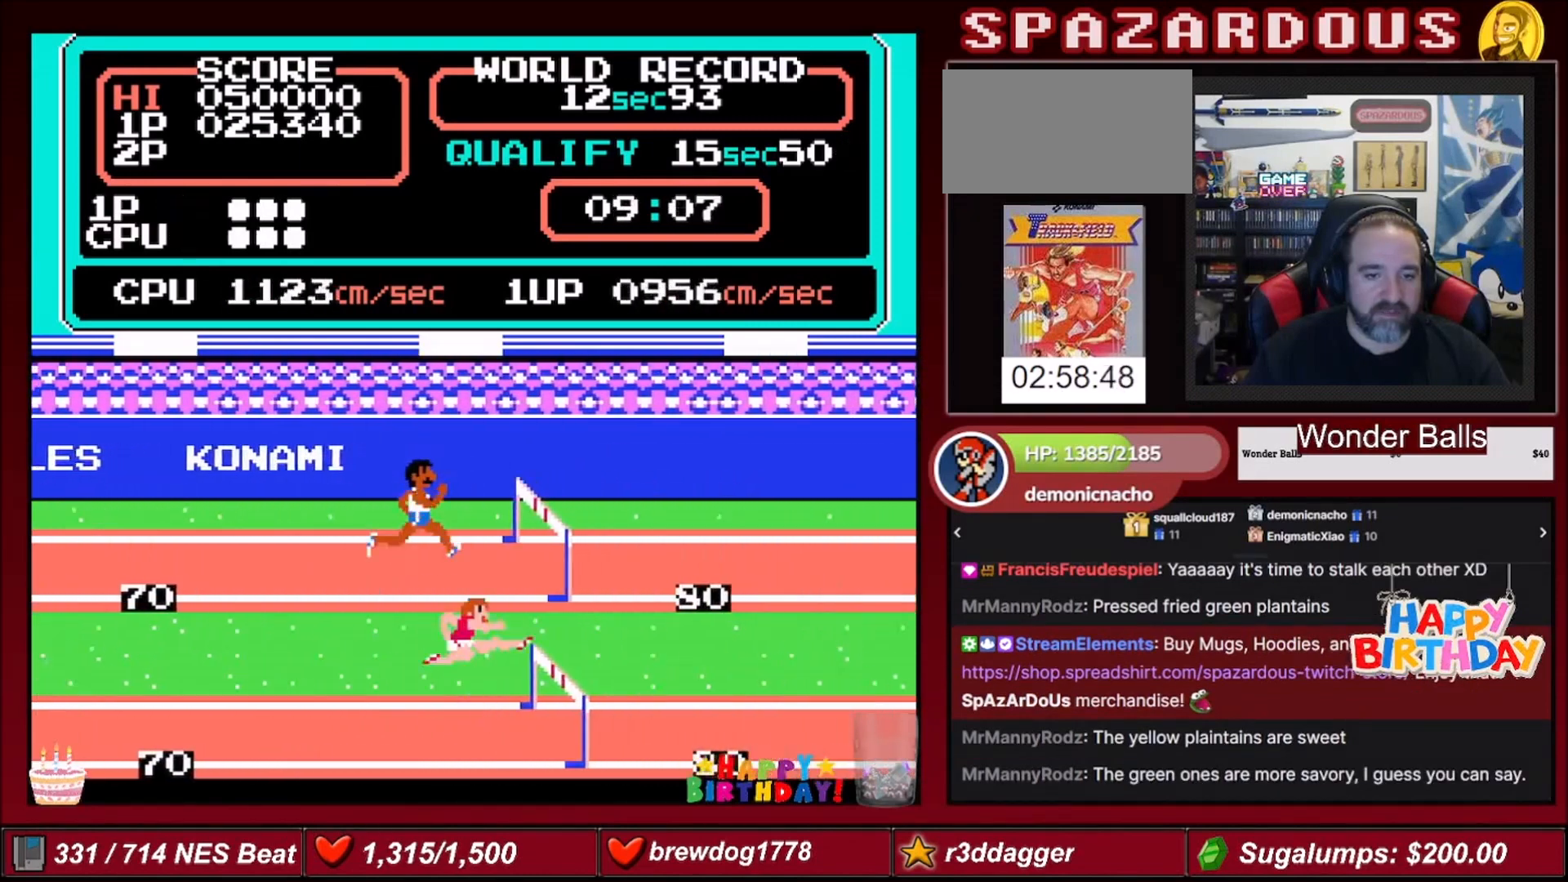
{"buttons": [], "events": [[101, "DPAD_UP", "up"]]}
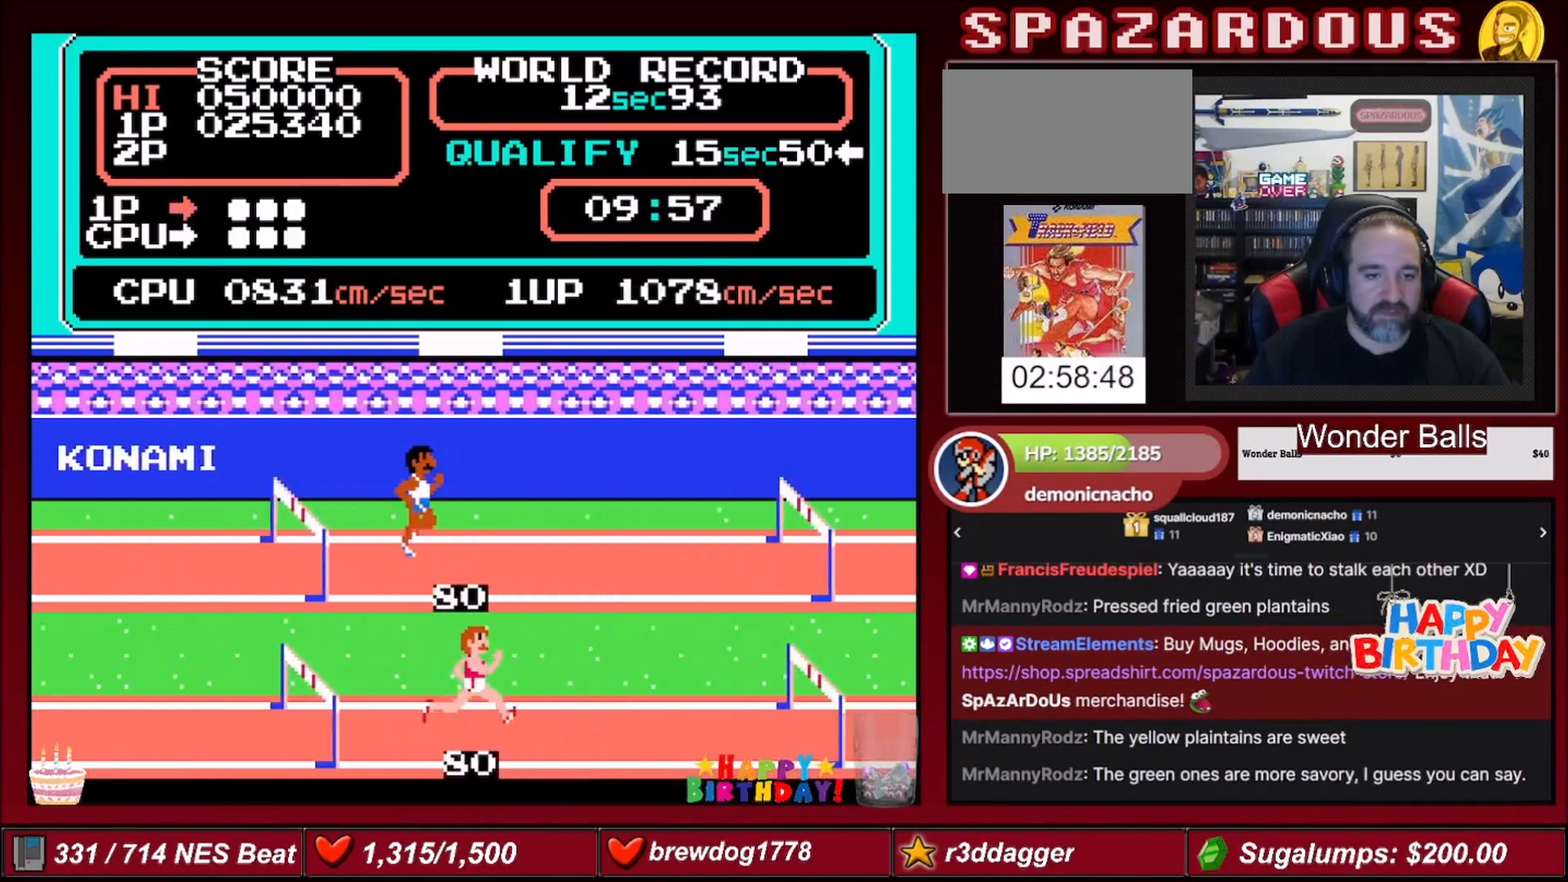
{"buttons": [], "events": [[300, "DPAD_UP", "down"], [467, "DPAD_UP", "up"]]}
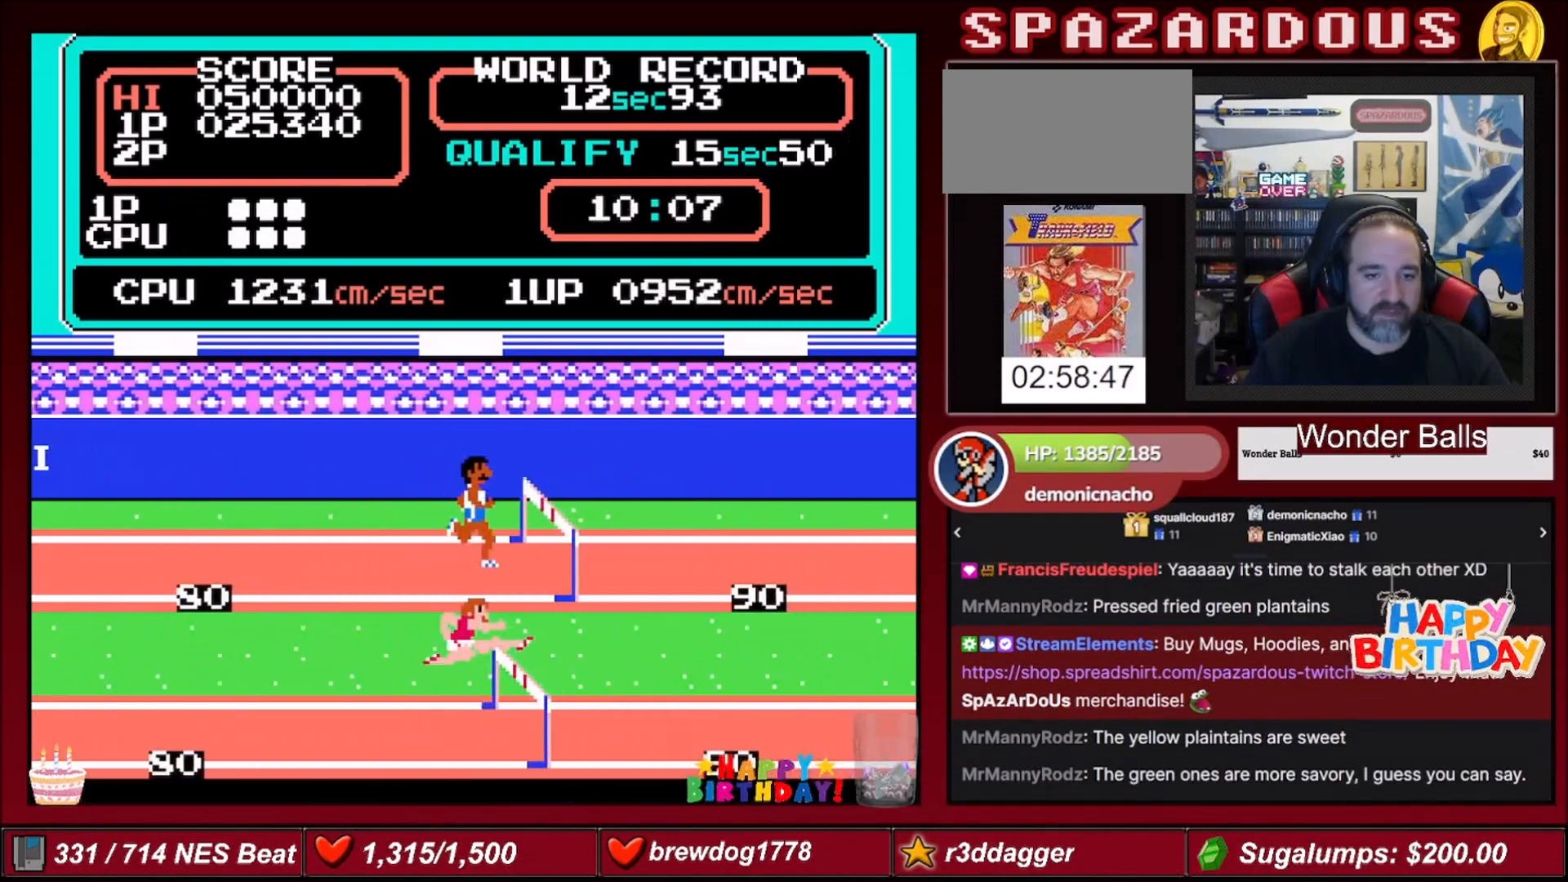
{"buttons": [], "events": []}
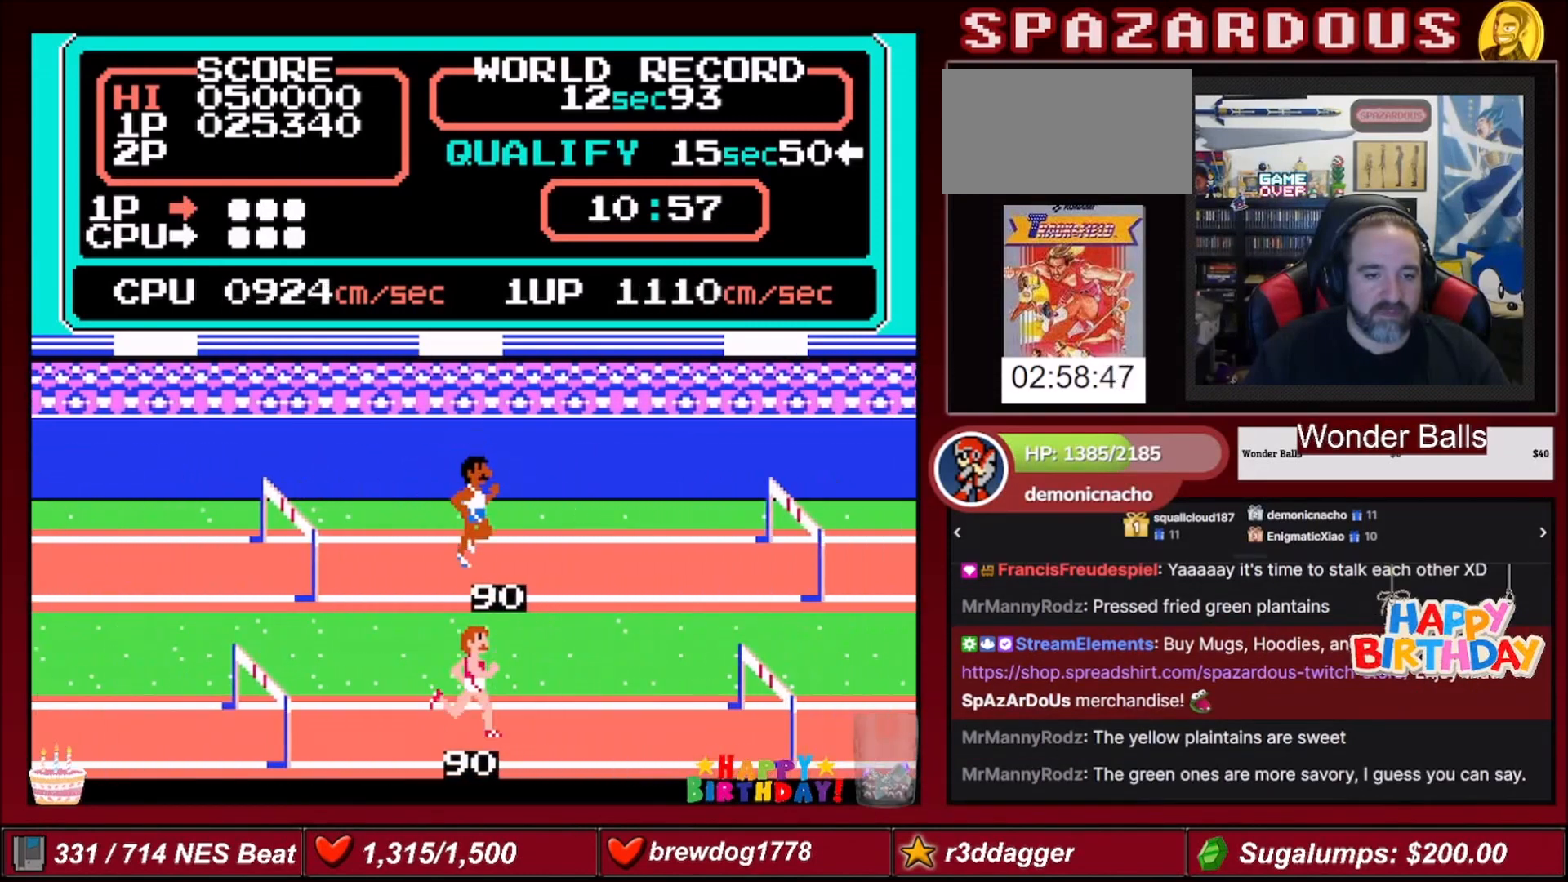
{"buttons": [], "events": [[233, "DPAD_UP", "down"], [400, "DPAD_UP", "up"]]}